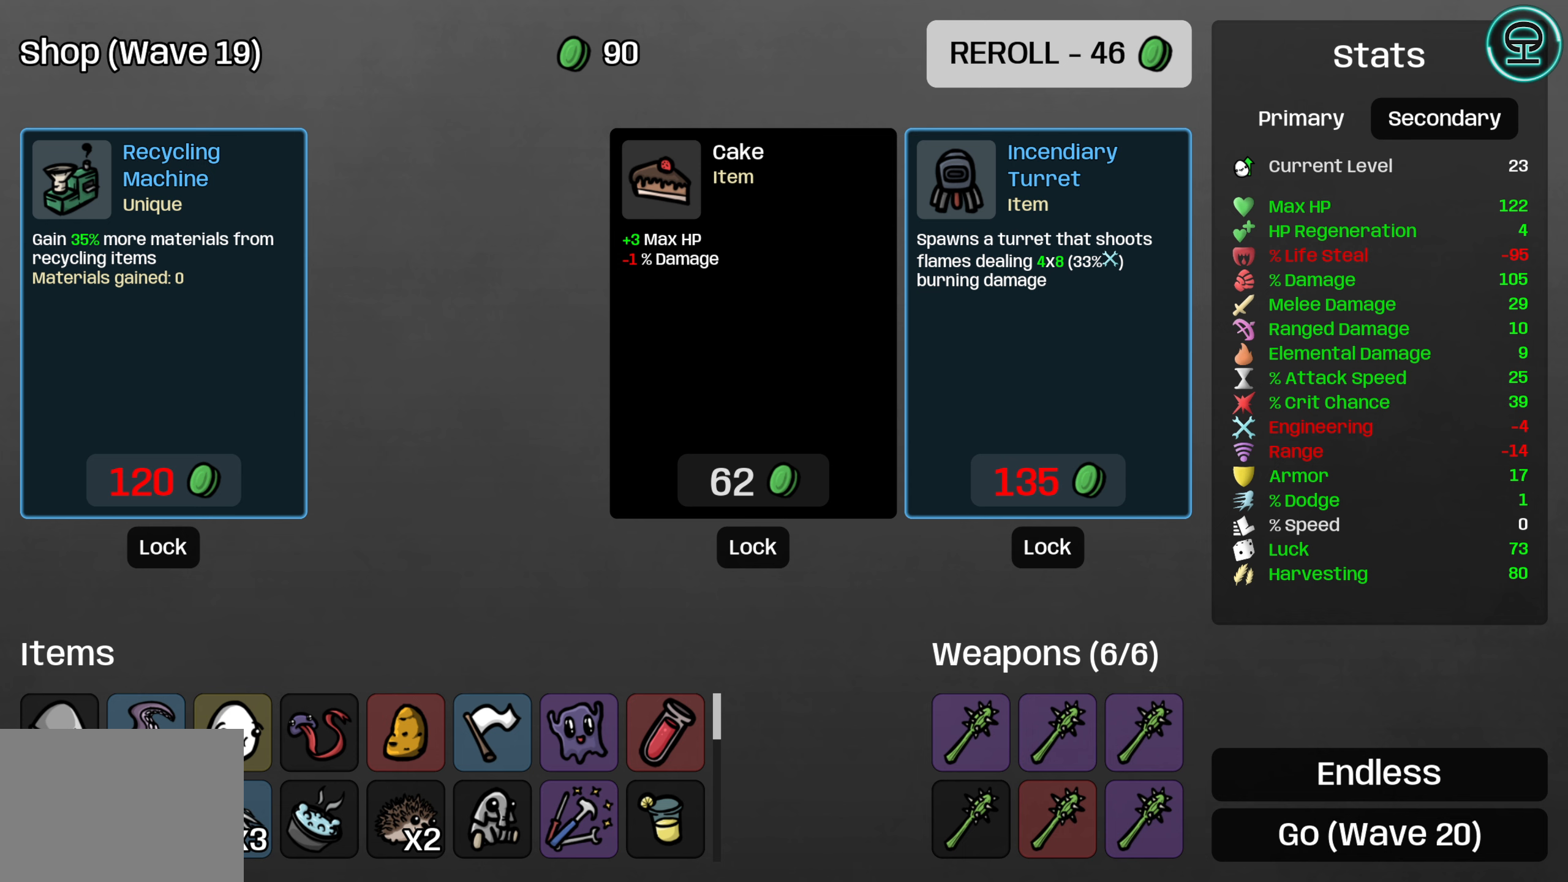
Gameplay with a controller (Xbox layout); each line is a JSON object with the inputs held at the frame after it. "events" lists button and stick changes between this image and that frame as [ms after this image, input, new state], when the widget could be followed in between.
{"buttons": [], "left_stick": "center", "right_stick": "center", "events": []}
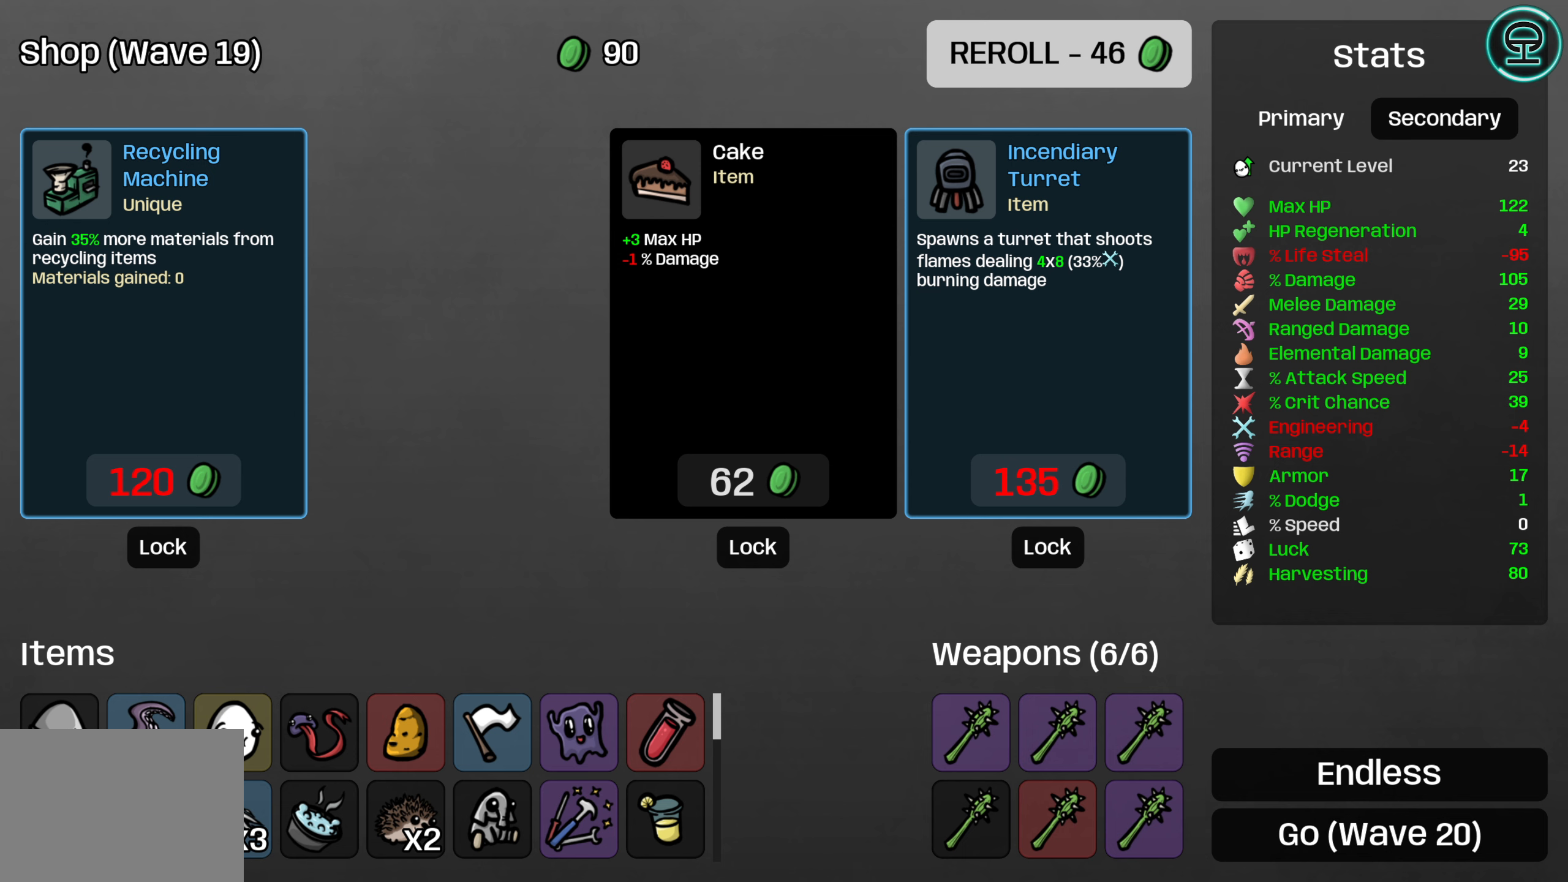
{"buttons": [], "left_stick": "center", "right_stick": "center", "events": [[100, "A", "down"], [200, "A", "up"]]}
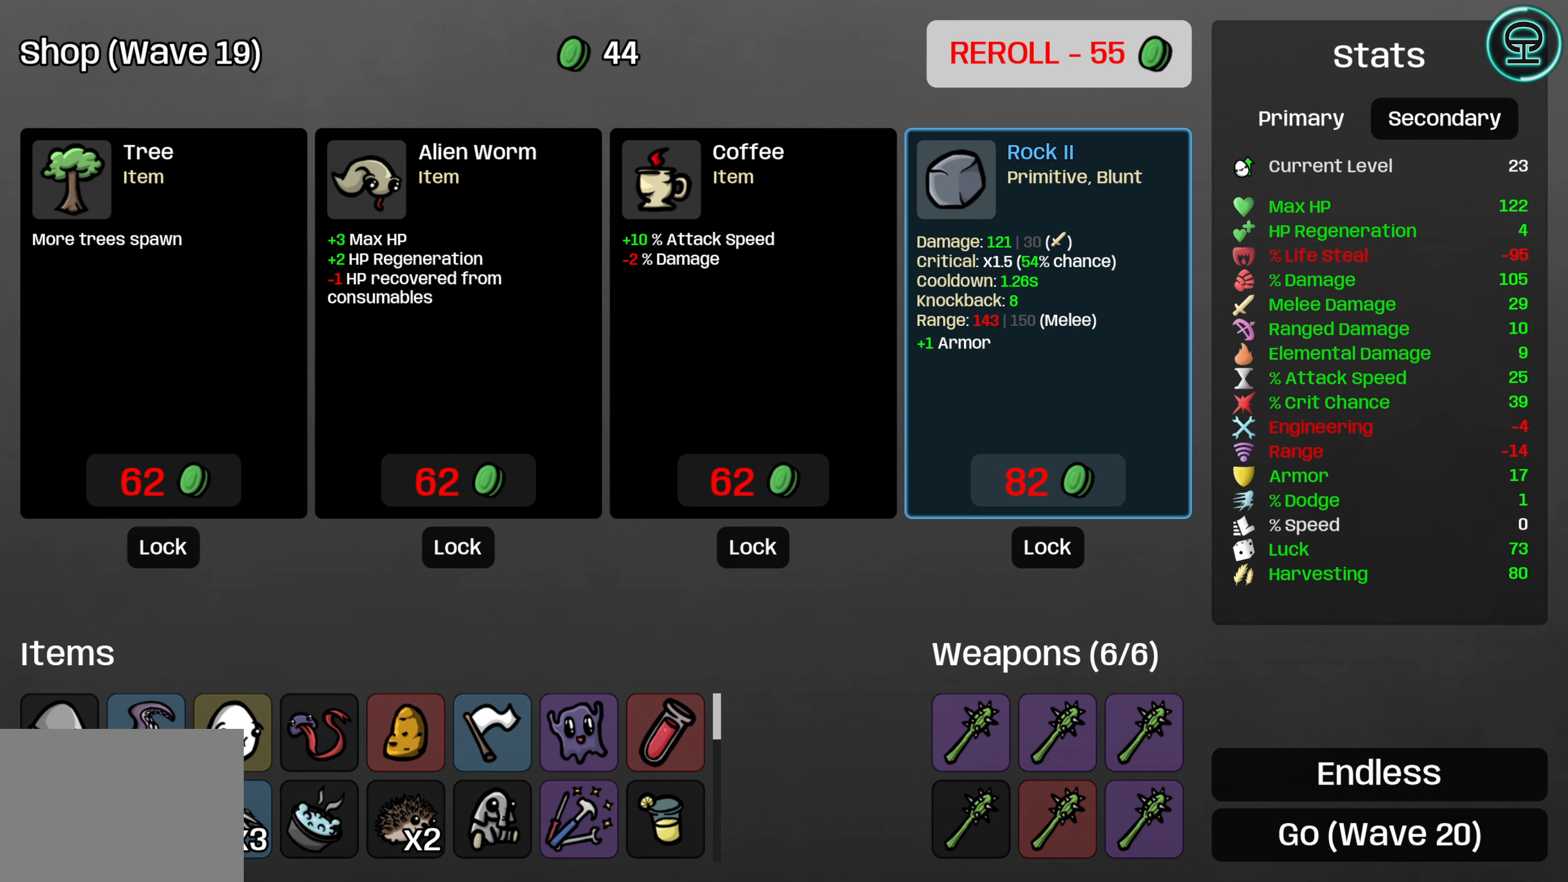
{"buttons": [], "left_stick": "center", "right_stick": "center", "events": []}
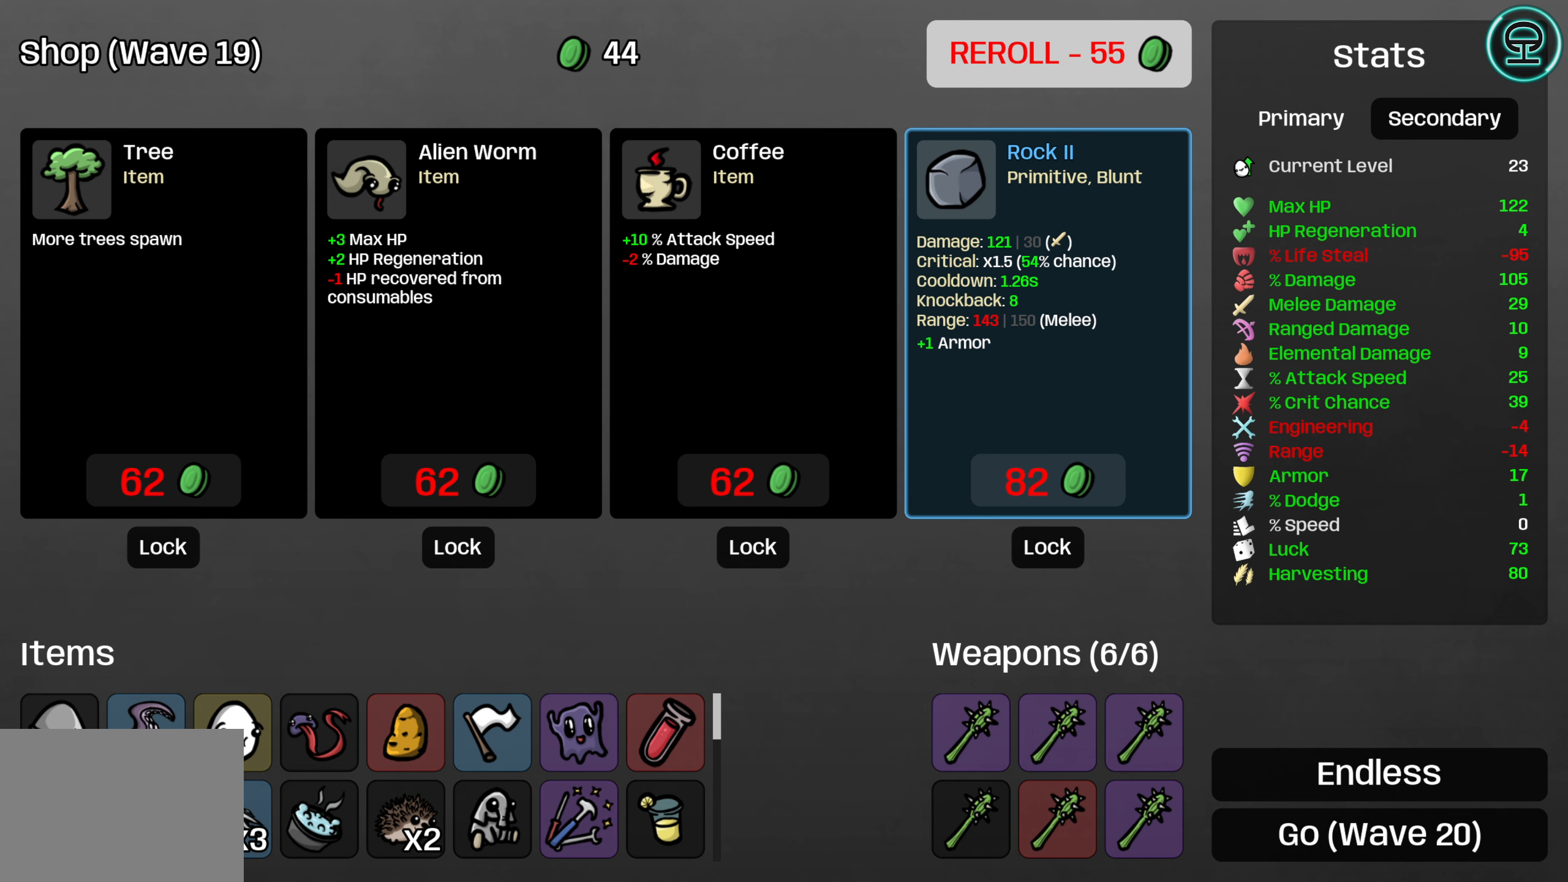
{"buttons": [], "left_stick": "center", "right_stick": "center", "events": [[200, "DPAD_DOWN", "down"], [300, "DPAD_DOWN", "up"]]}
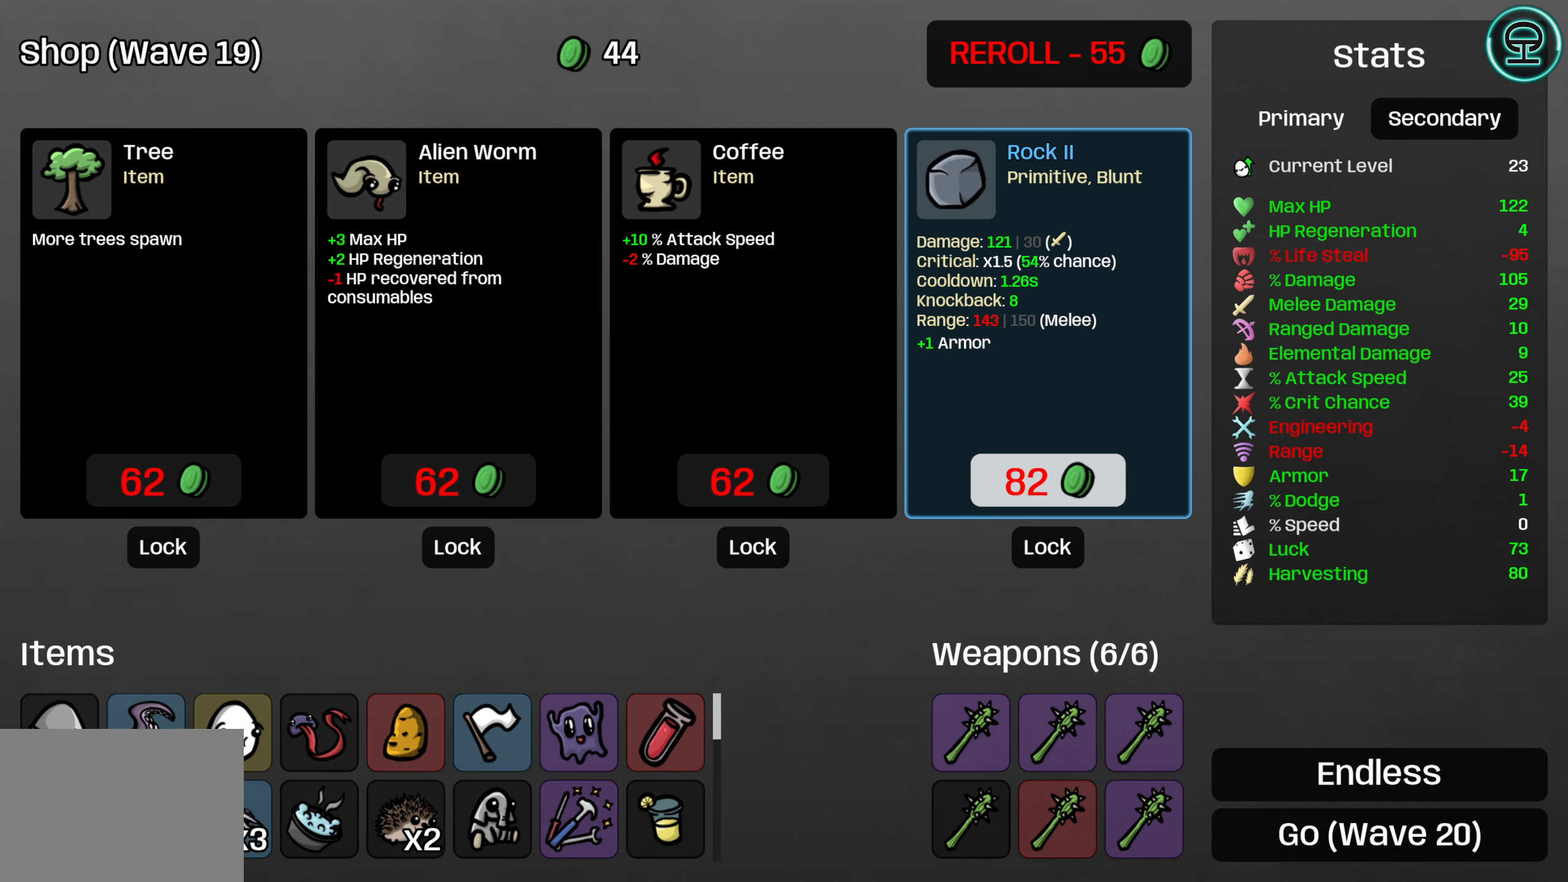
{"buttons": [], "left_stick": "center", "right_stick": "center", "events": [[250, "DPAD_RIGHT", "down"], [333, "DPAD_RIGHT", "up"]]}
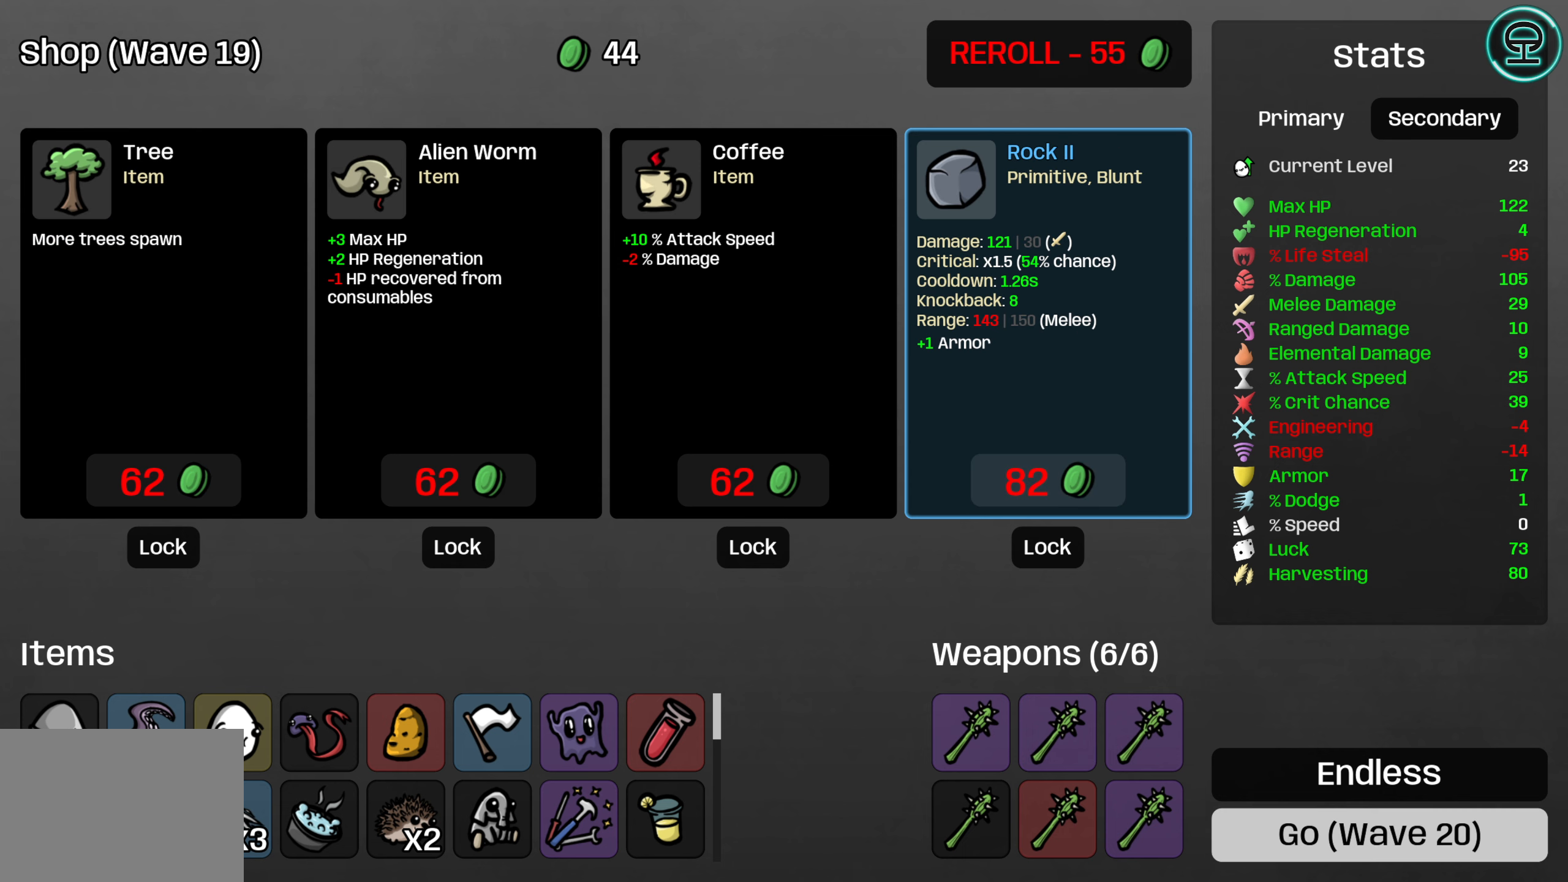
{"buttons": [], "left_stick": "center", "right_stick": "center", "events": []}
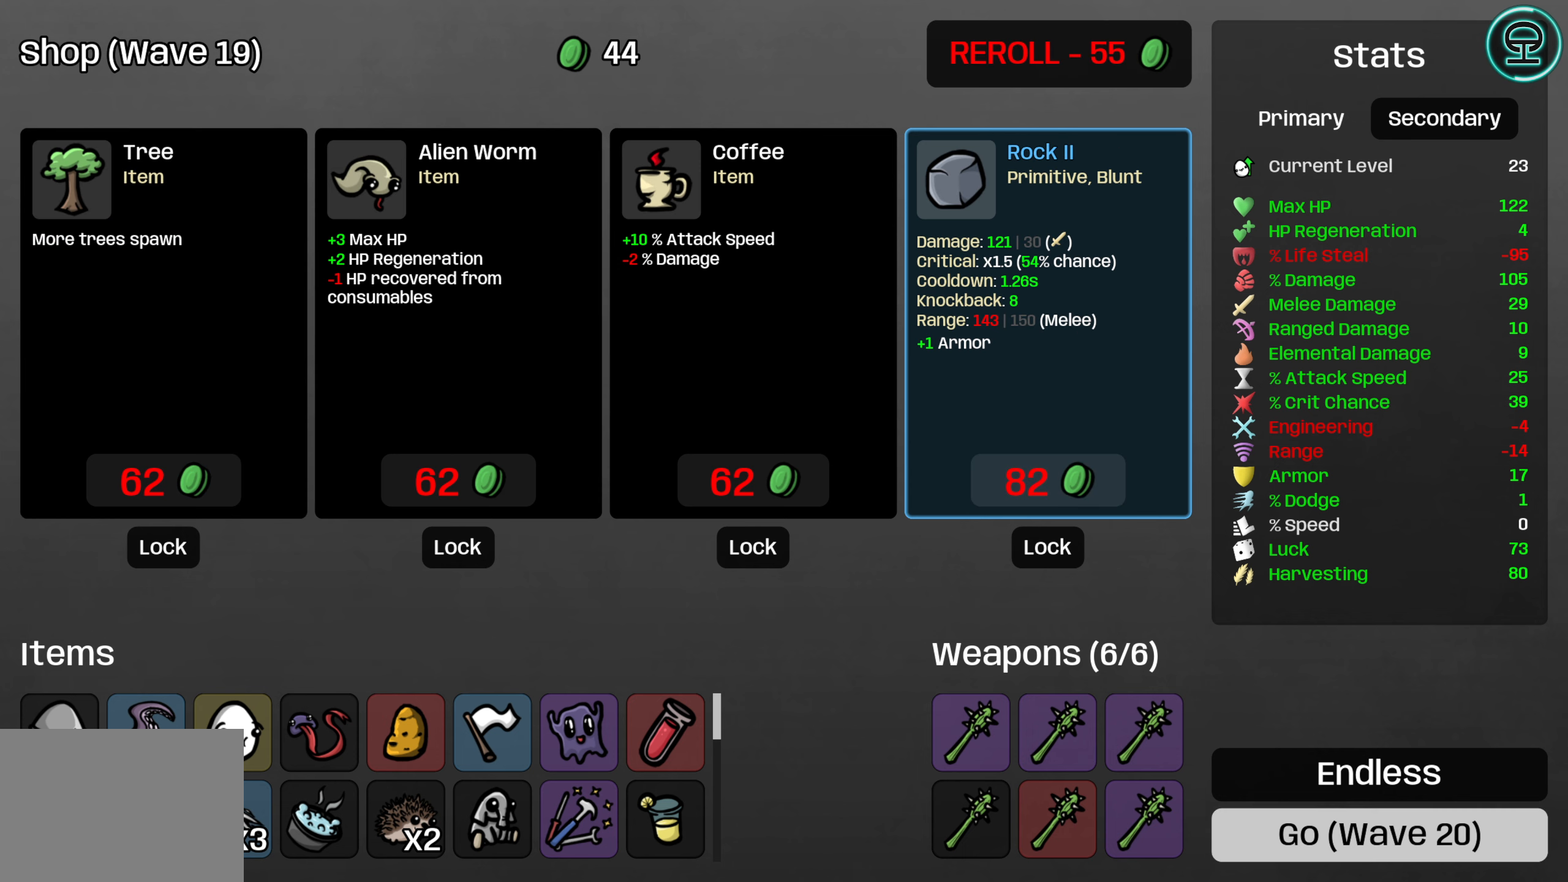
{"buttons": [], "left_stick": "center", "right_stick": "center", "events": [[284, "A", "down"], [350, "A", "up"]]}
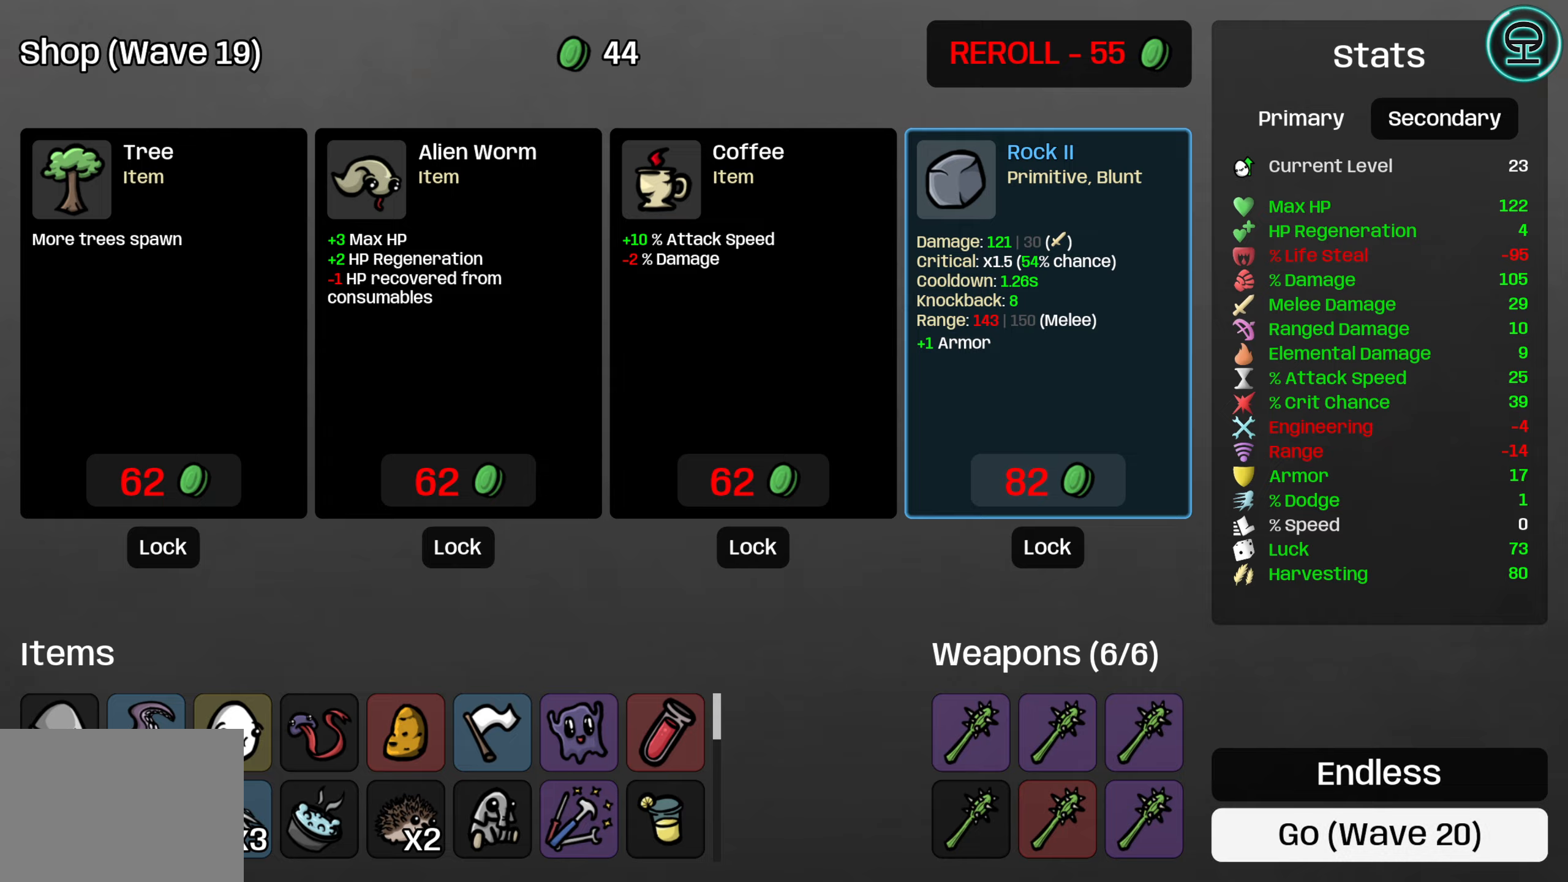
{"buttons": [], "left_stick": "down-right", "right_stick": "center", "events": [[117, "left_stick", "left"], [384, "left_stick", "down-right"]]}
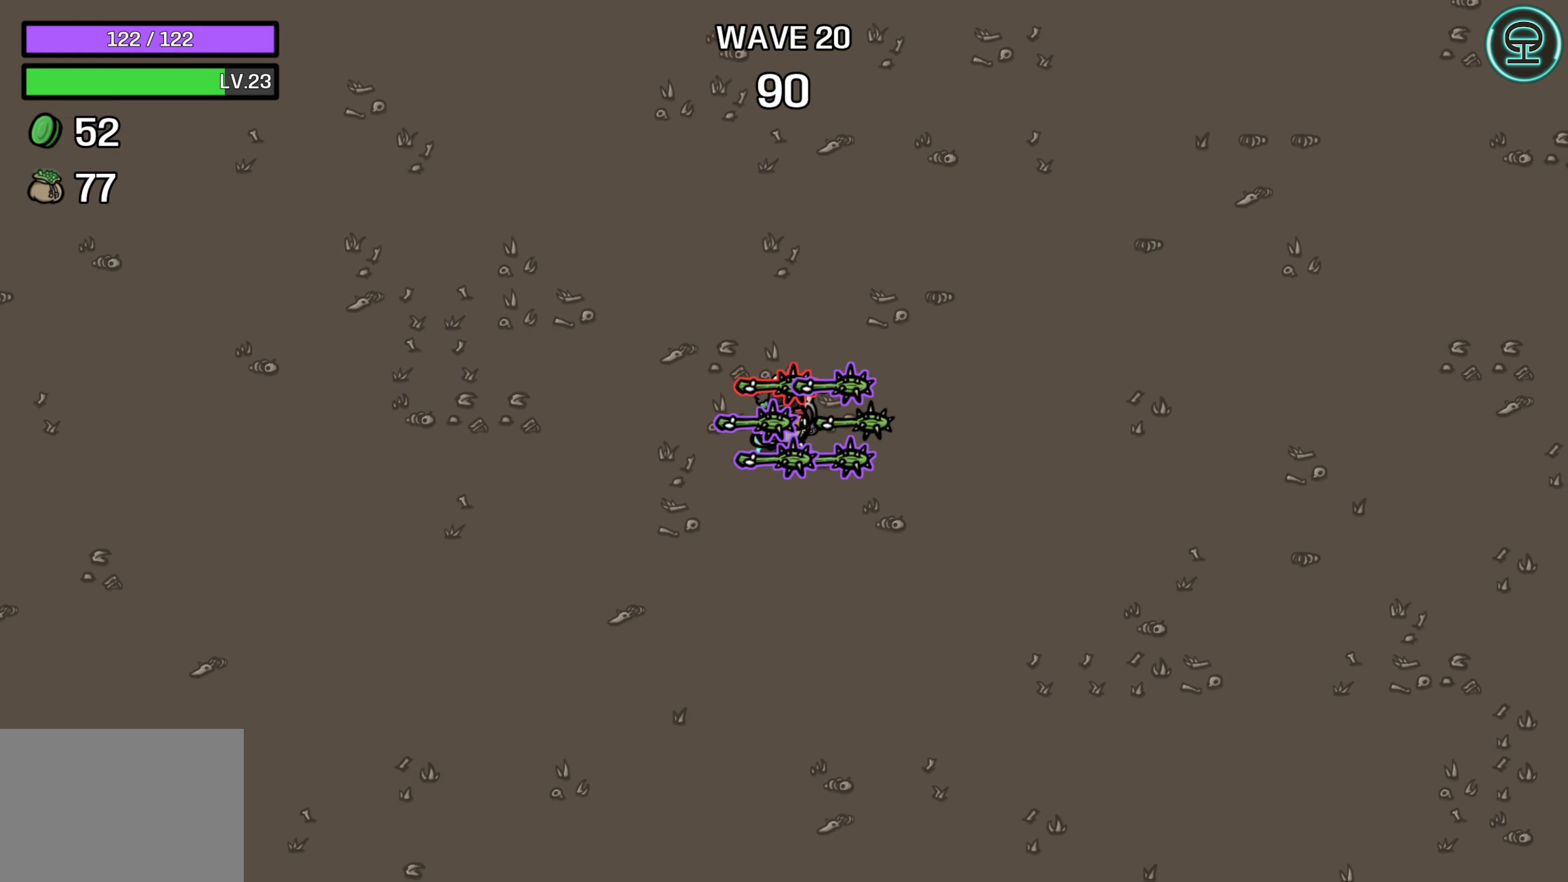
{"buttons": [], "left_stick": "up-left", "right_stick": "center", "events": [[50, "left_stick", "up-right"], [117, "left_stick", "up-left"], [250, "left_stick", "down-left"], [300, "left_stick", "down-right"], [500, "left_stick", "up-left"]]}
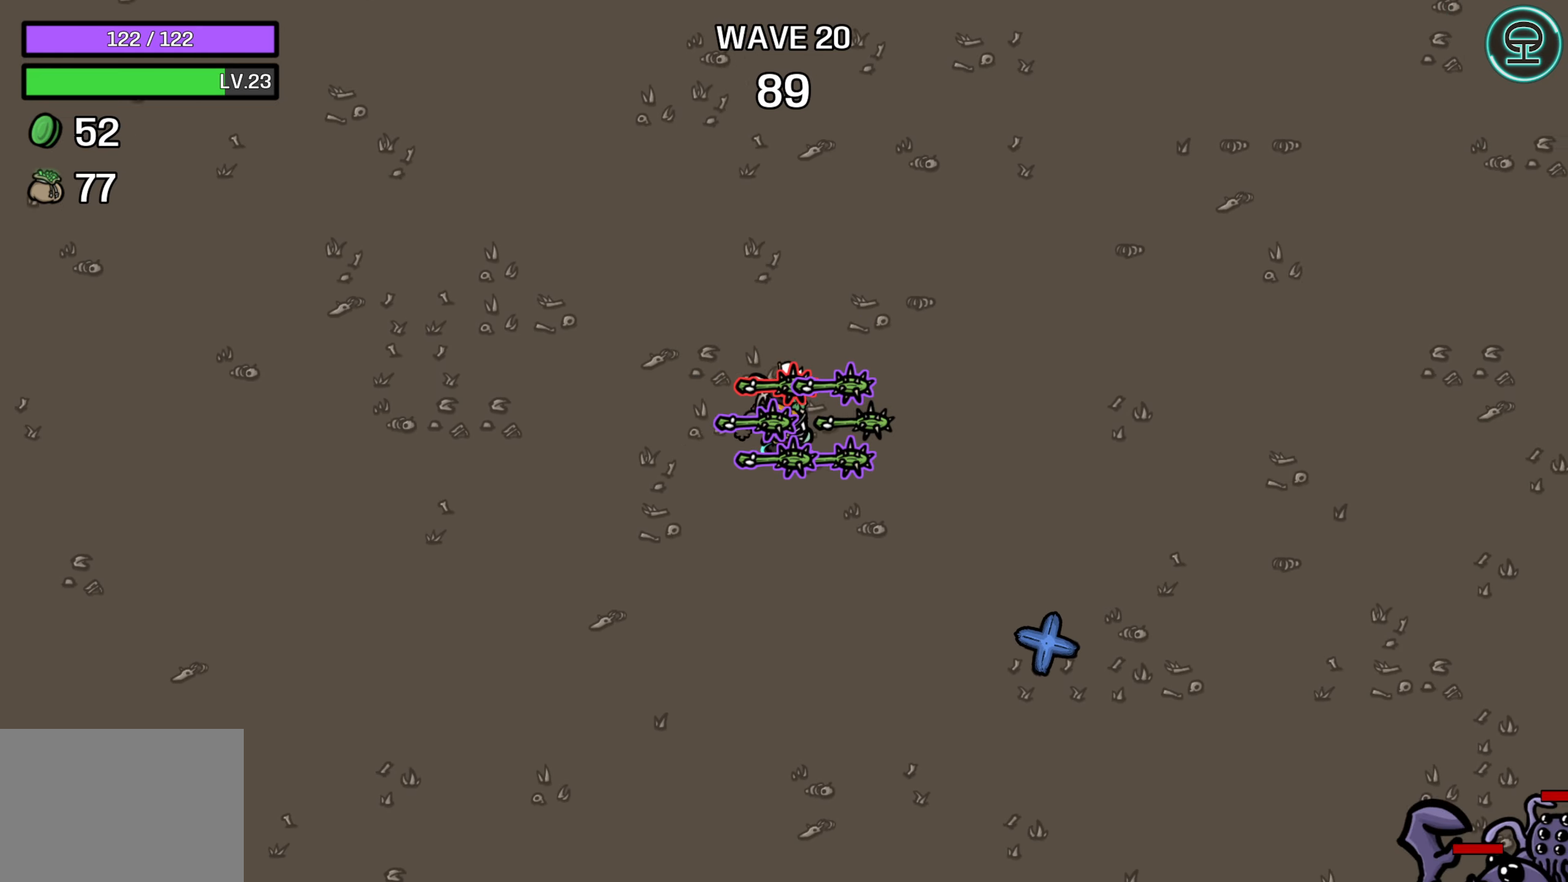
{"buttons": [], "left_stick": "center", "right_stick": "center", "events": [[134, "left_stick", "down-left"], [217, "left_stick", "down-right"], [367, "left_stick", "up-right"], [417, "left_stick", "up-left"], [467, "left_stick", "center"]]}
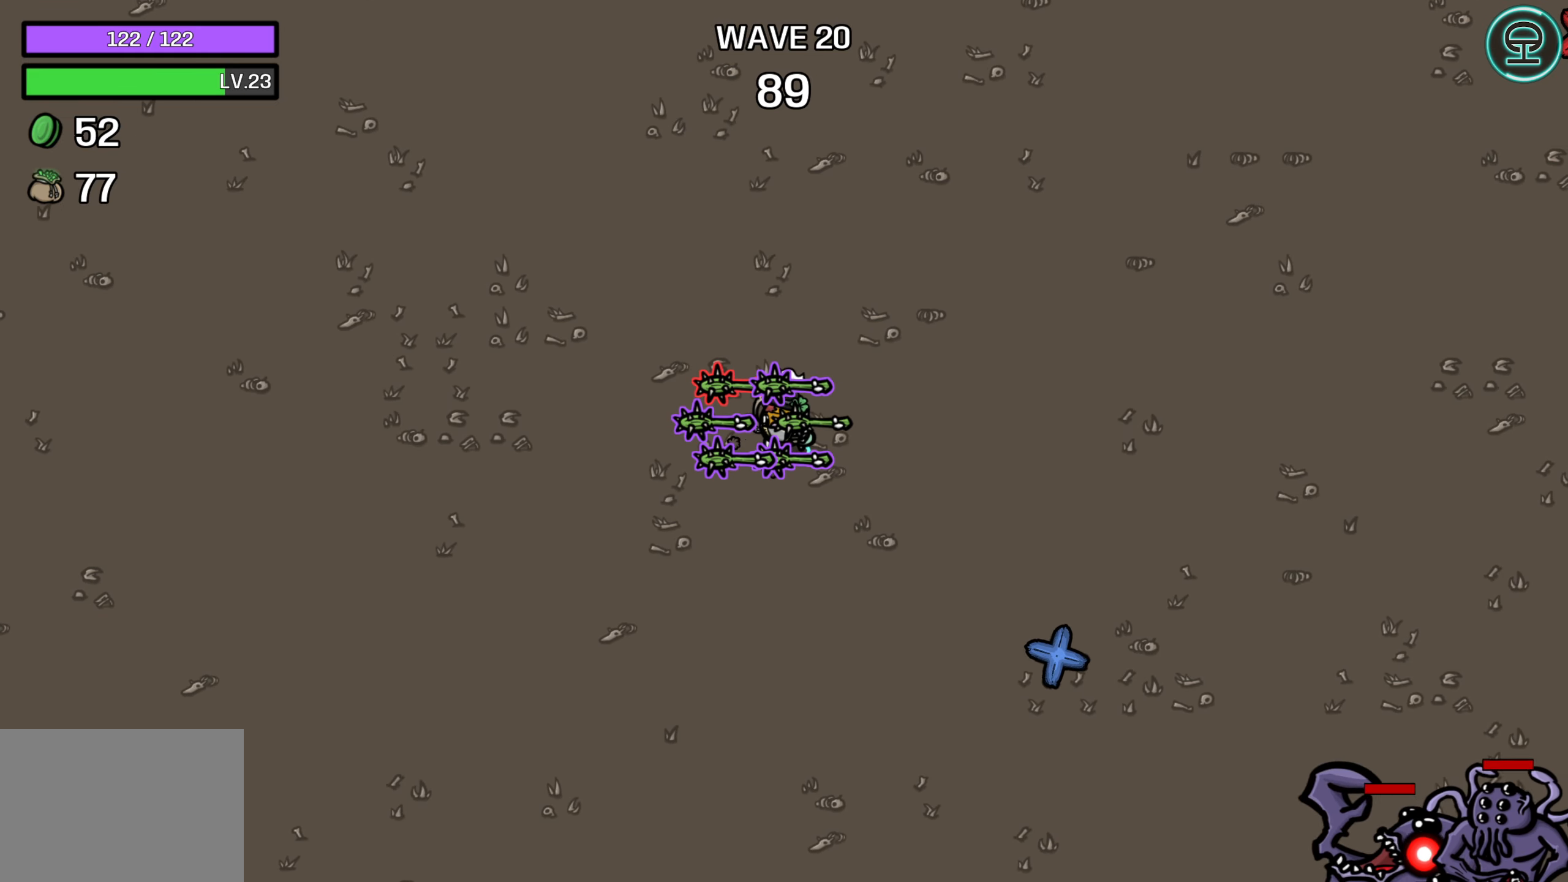
{"buttons": [], "left_stick": "down-right", "right_stick": "center", "events": [[300, "left_stick", "down-right"]]}
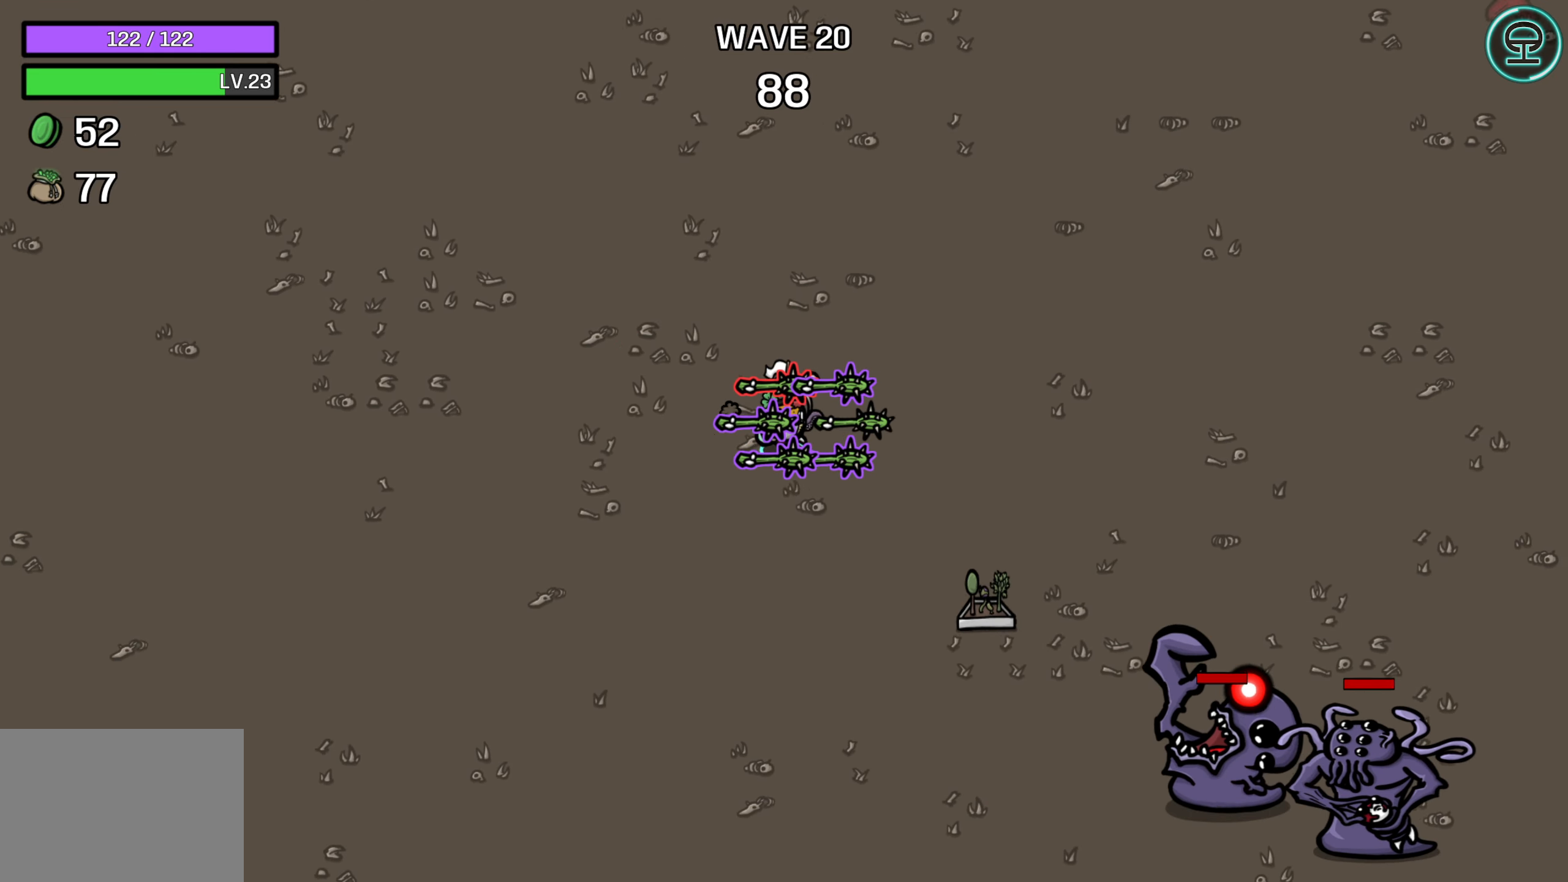
{"buttons": [], "left_stick": "up-left", "right_stick": "center", "events": [[100, "left_stick", "center"], [467, "left_stick", "up-left"]]}
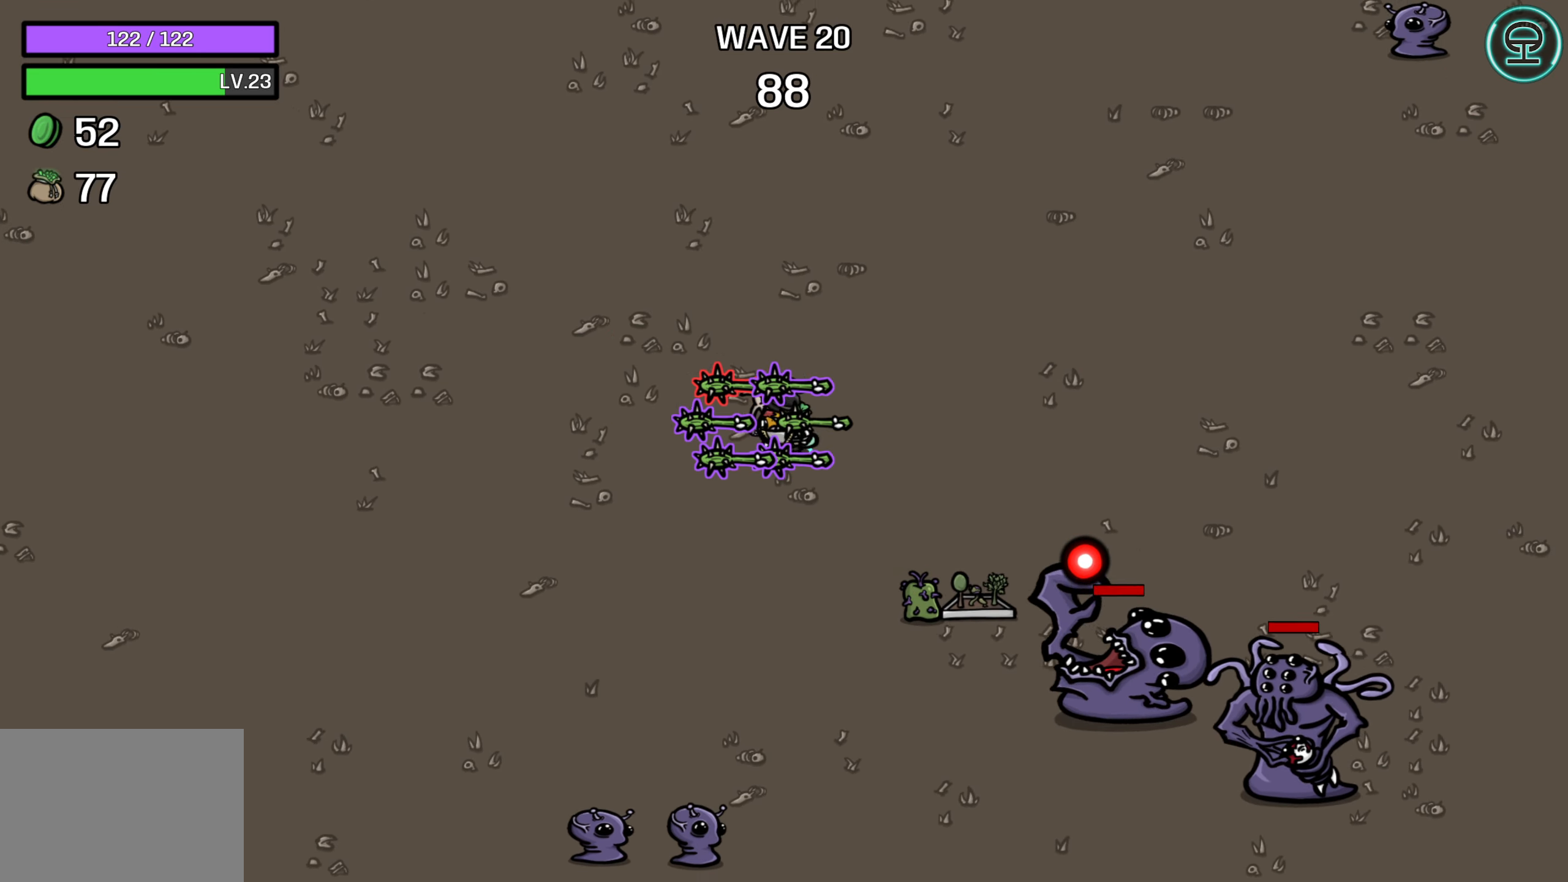
{"buttons": [], "left_stick": "left", "right_stick": "center", "events": [[384, "left_stick", "left"]]}
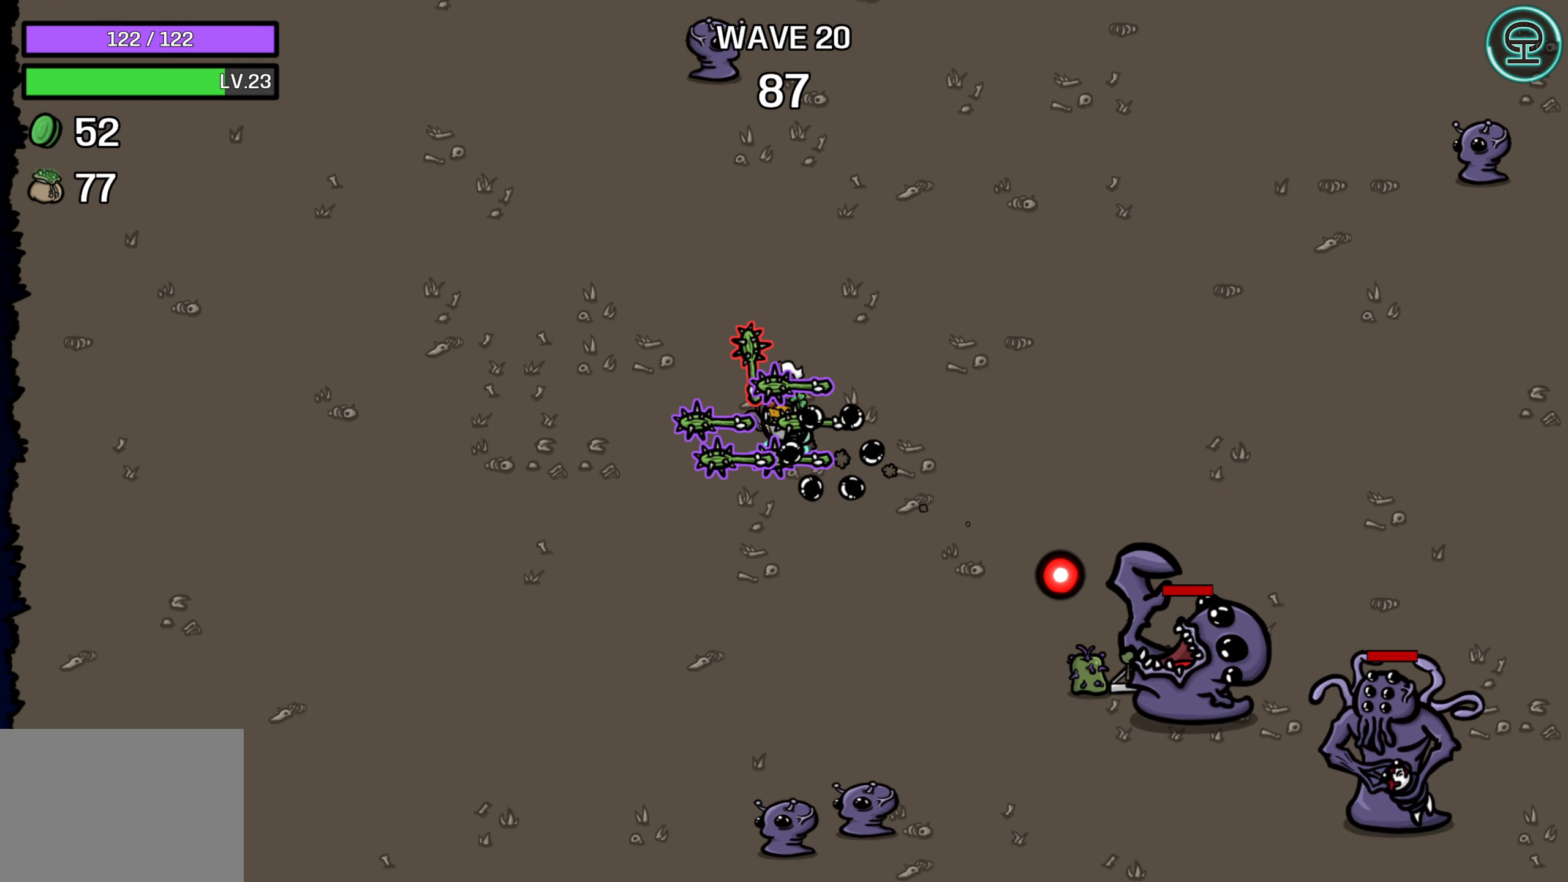
{"buttons": [], "left_stick": "up-left", "right_stick": "center", "events": [[50, "left_stick", "right"], [150, "left_stick", "center"], [450, "left_stick", "up-left"]]}
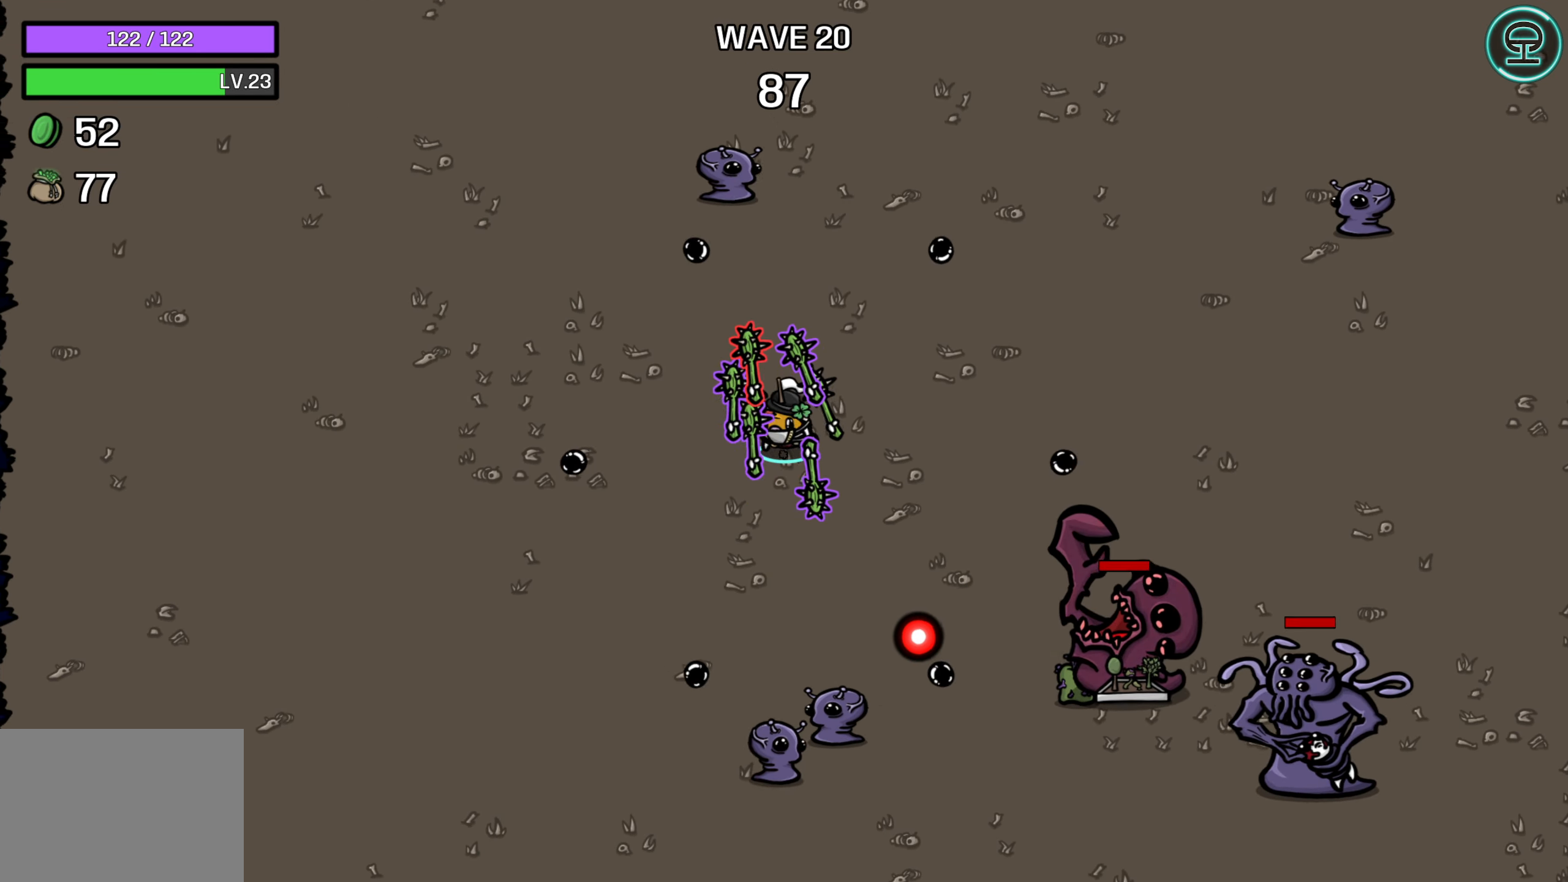
{"buttons": [], "left_stick": "down-left", "right_stick": "center", "events": [[200, "left_stick", "down"], [317, "left_stick", "down-left"]]}
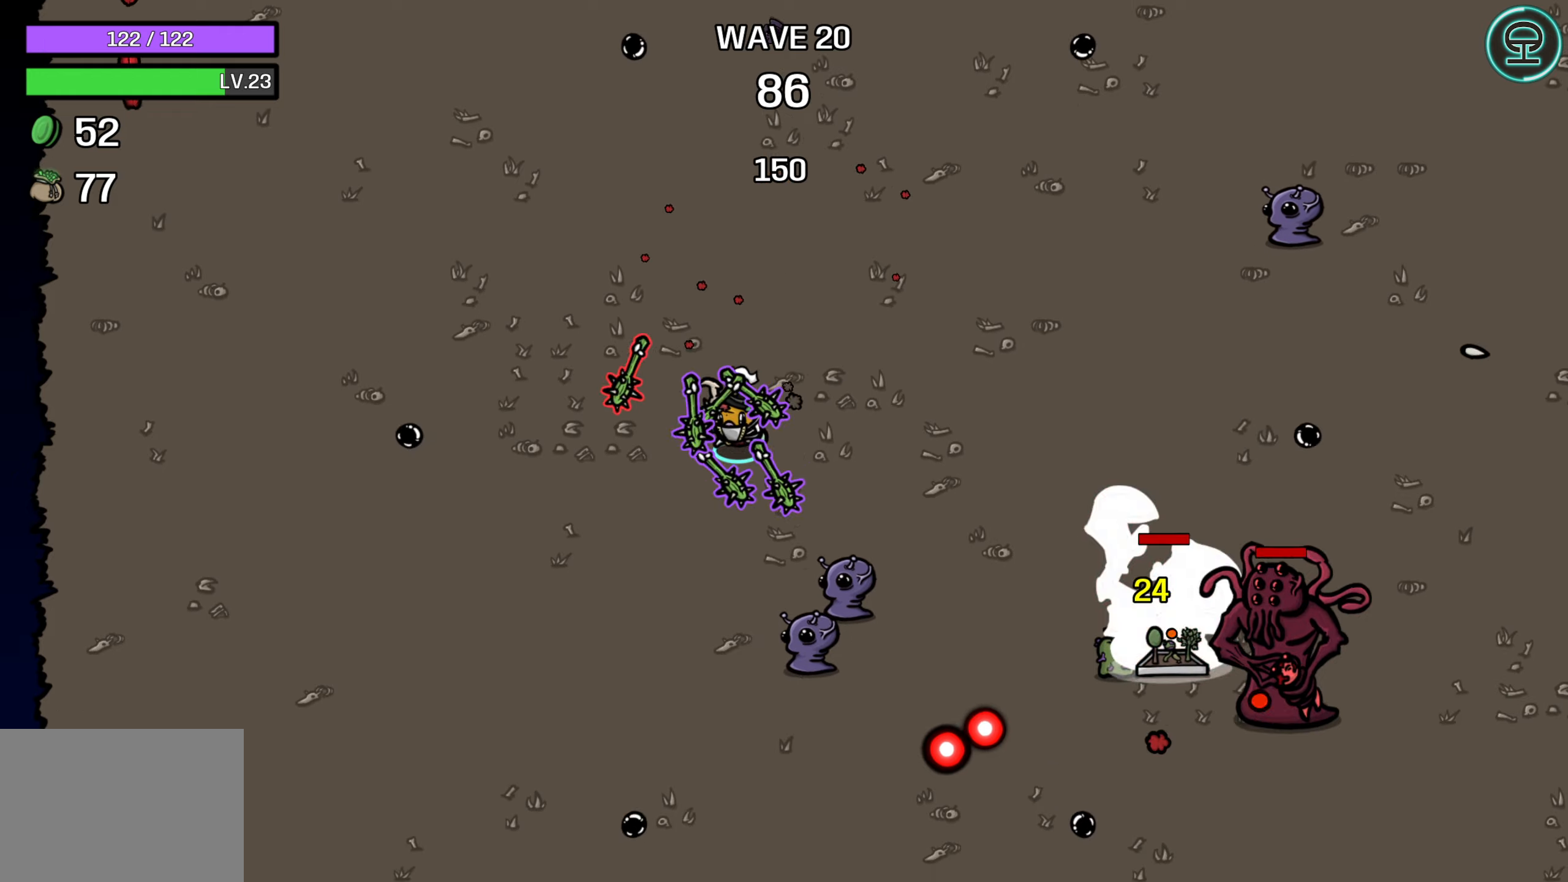
{"buttons": [], "left_stick": "down-left", "right_stick": "center", "events": [[33, "left_stick", "left"], [316, "left_stick", "down"], [483, "left_stick", "down-left"]]}
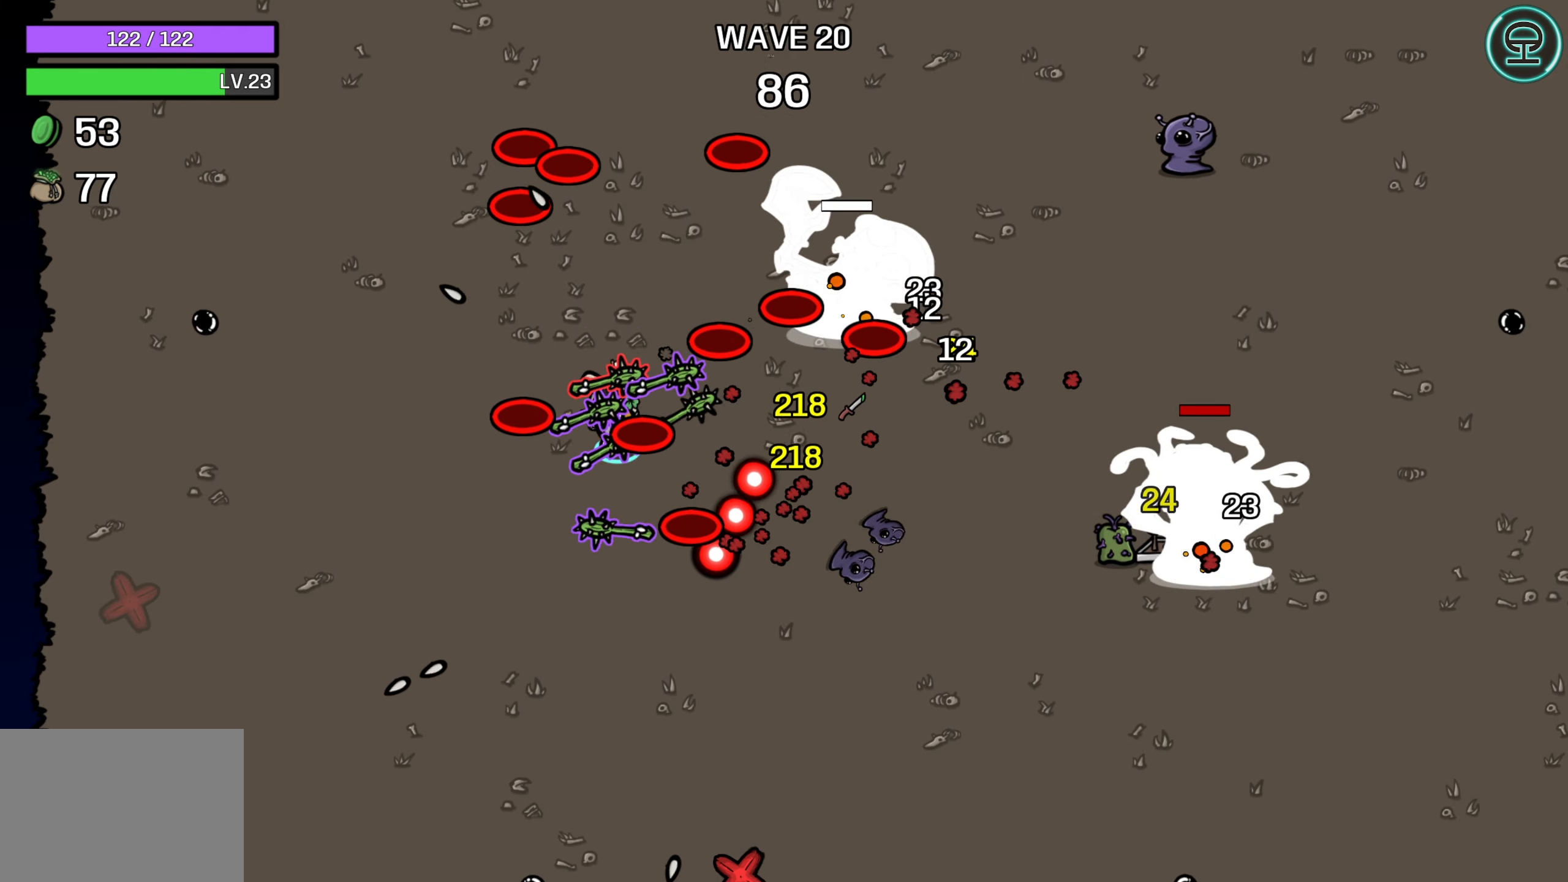
{"buttons": [], "left_stick": "down-right", "right_stick": "center", "events": [[416, "left_stick", "down-right"]]}
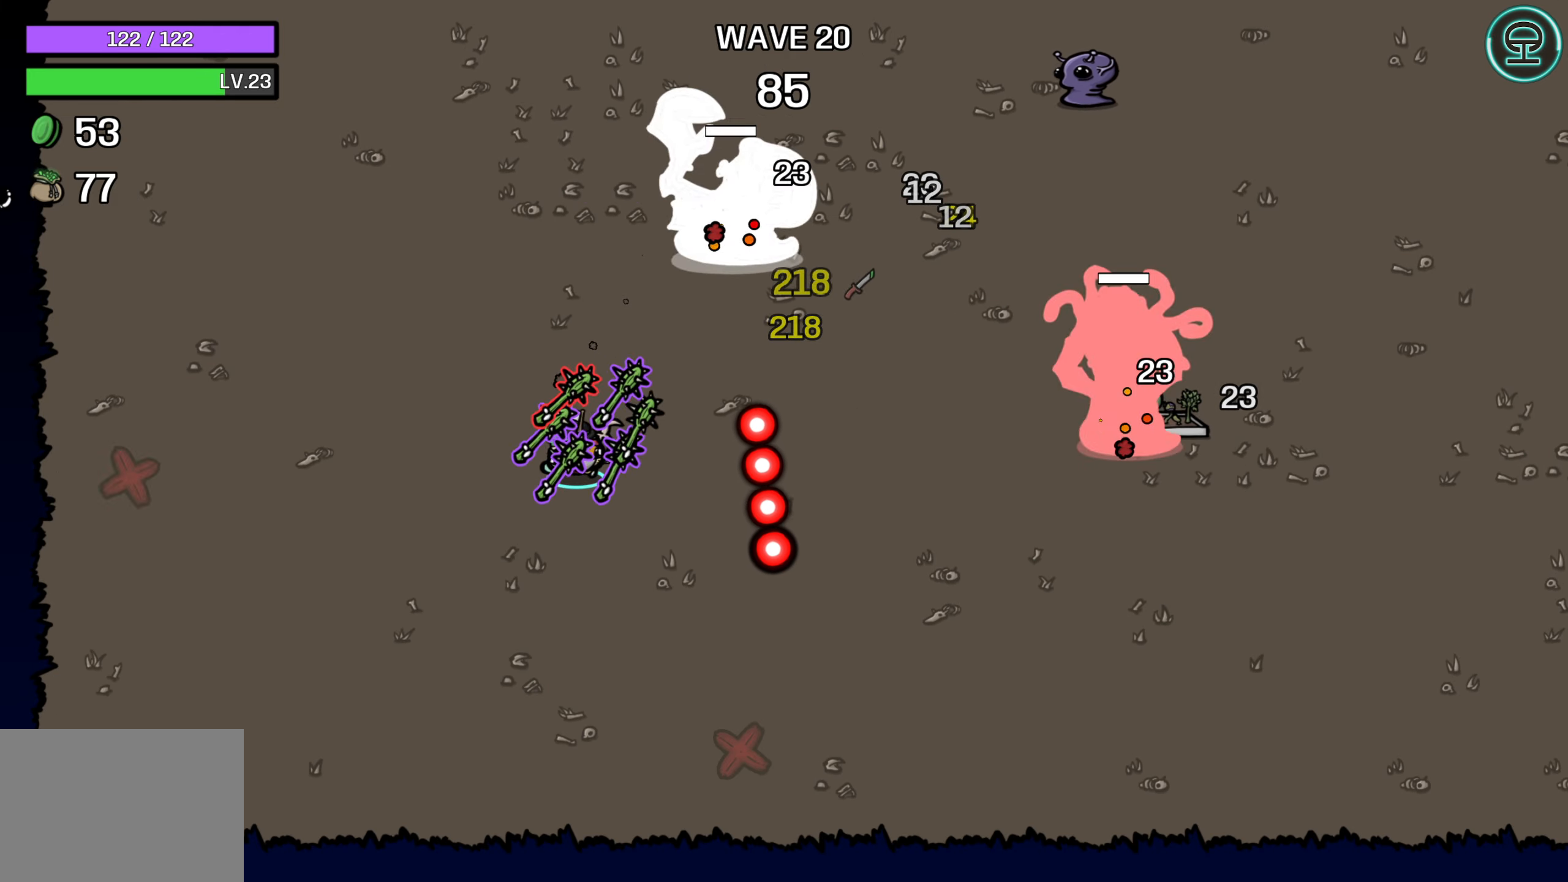
{"buttons": [], "left_stick": "down-right", "right_stick": "center", "events": [[50, "left_stick", "right"], [400, "left_stick", "down-right"]]}
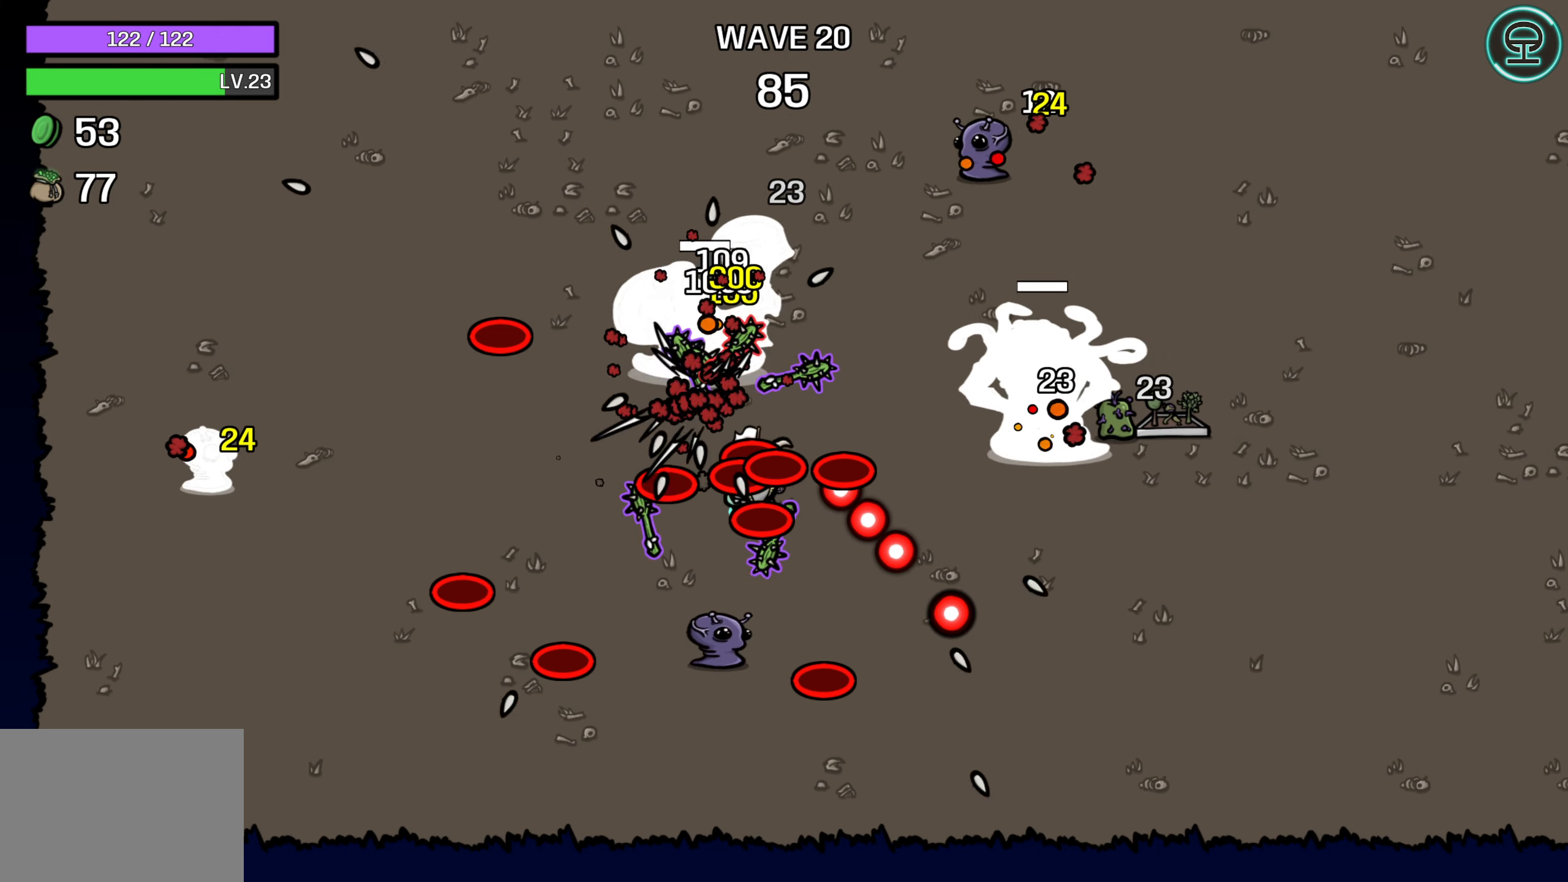
{"buttons": [], "left_stick": "down-right", "right_stick": "center", "events": []}
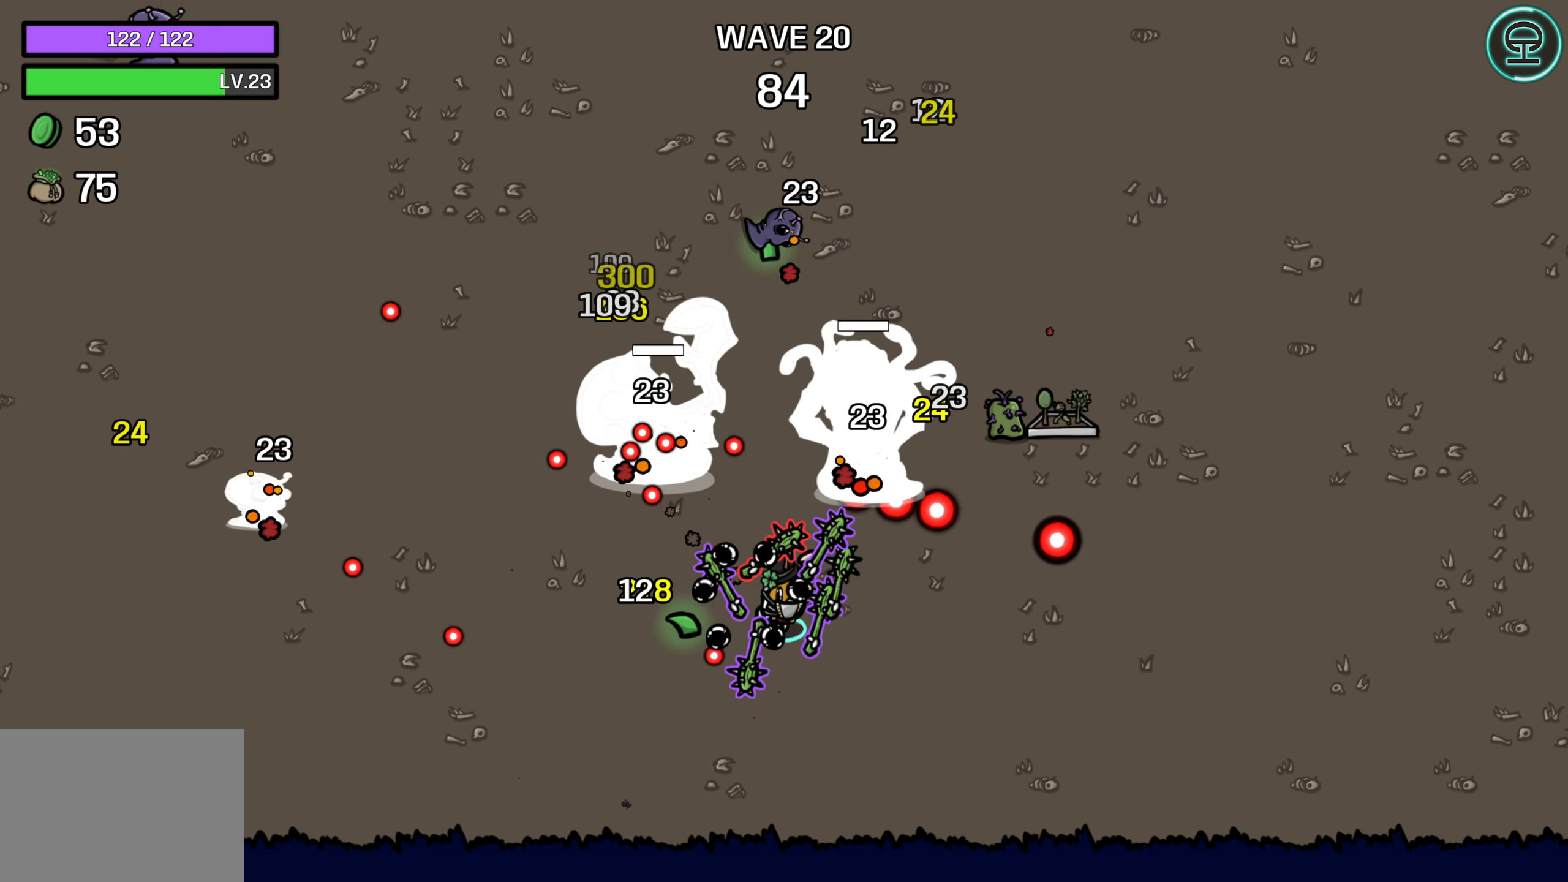
{"buttons": [], "left_stick": "right", "right_stick": "center", "events": [[100, "left_stick", "right"]]}
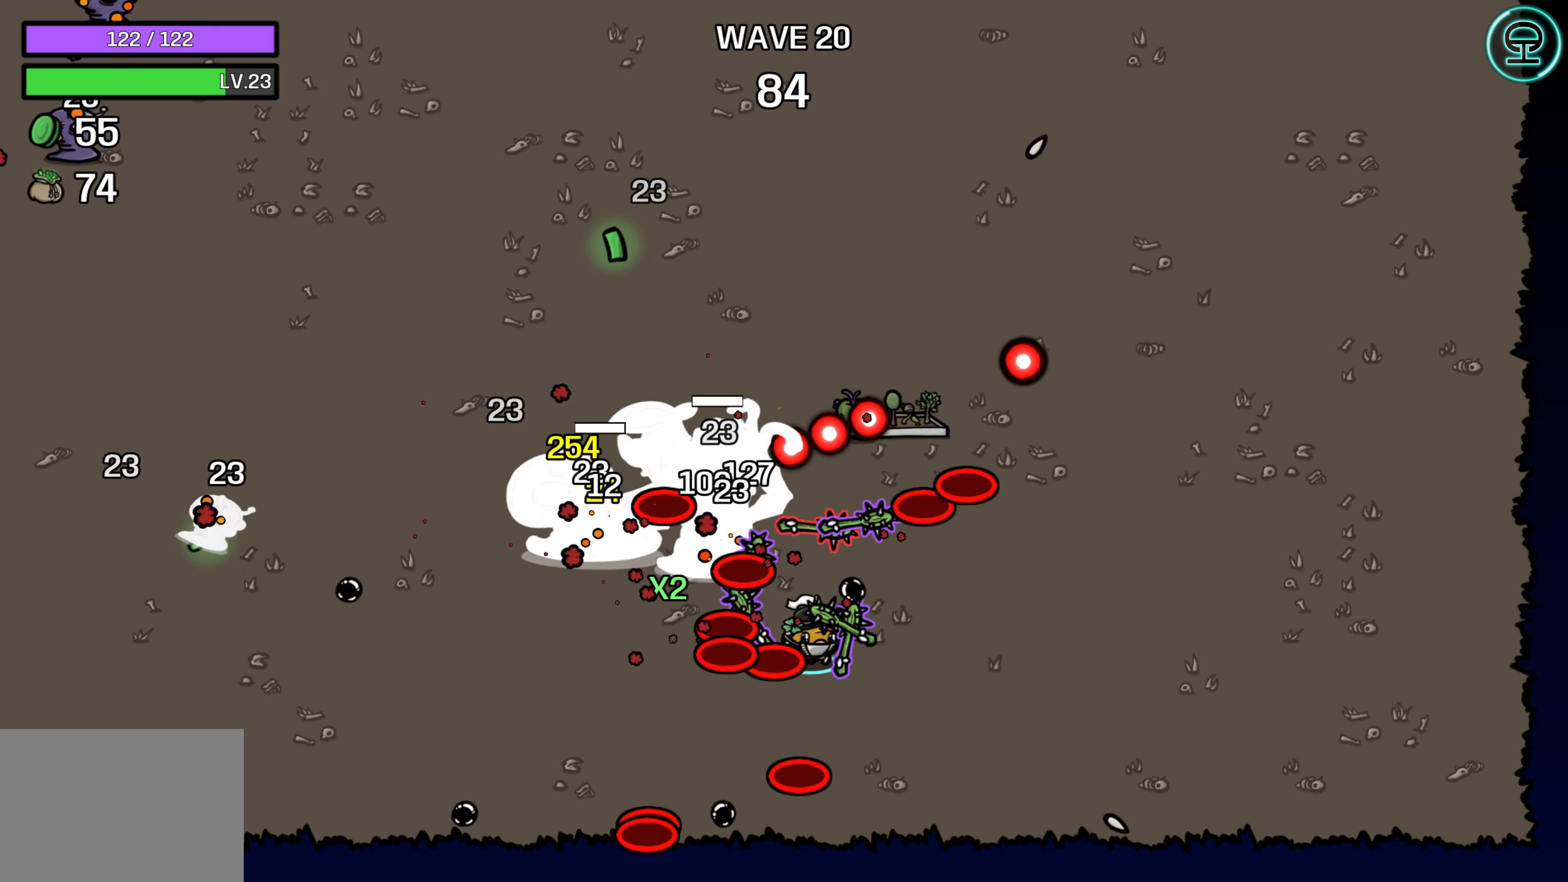
{"buttons": [], "left_stick": "center", "right_stick": "center", "events": [[100, "left_stick", "up-right"], [316, "left_stick", "up"], [450, "left_stick", "center"]]}
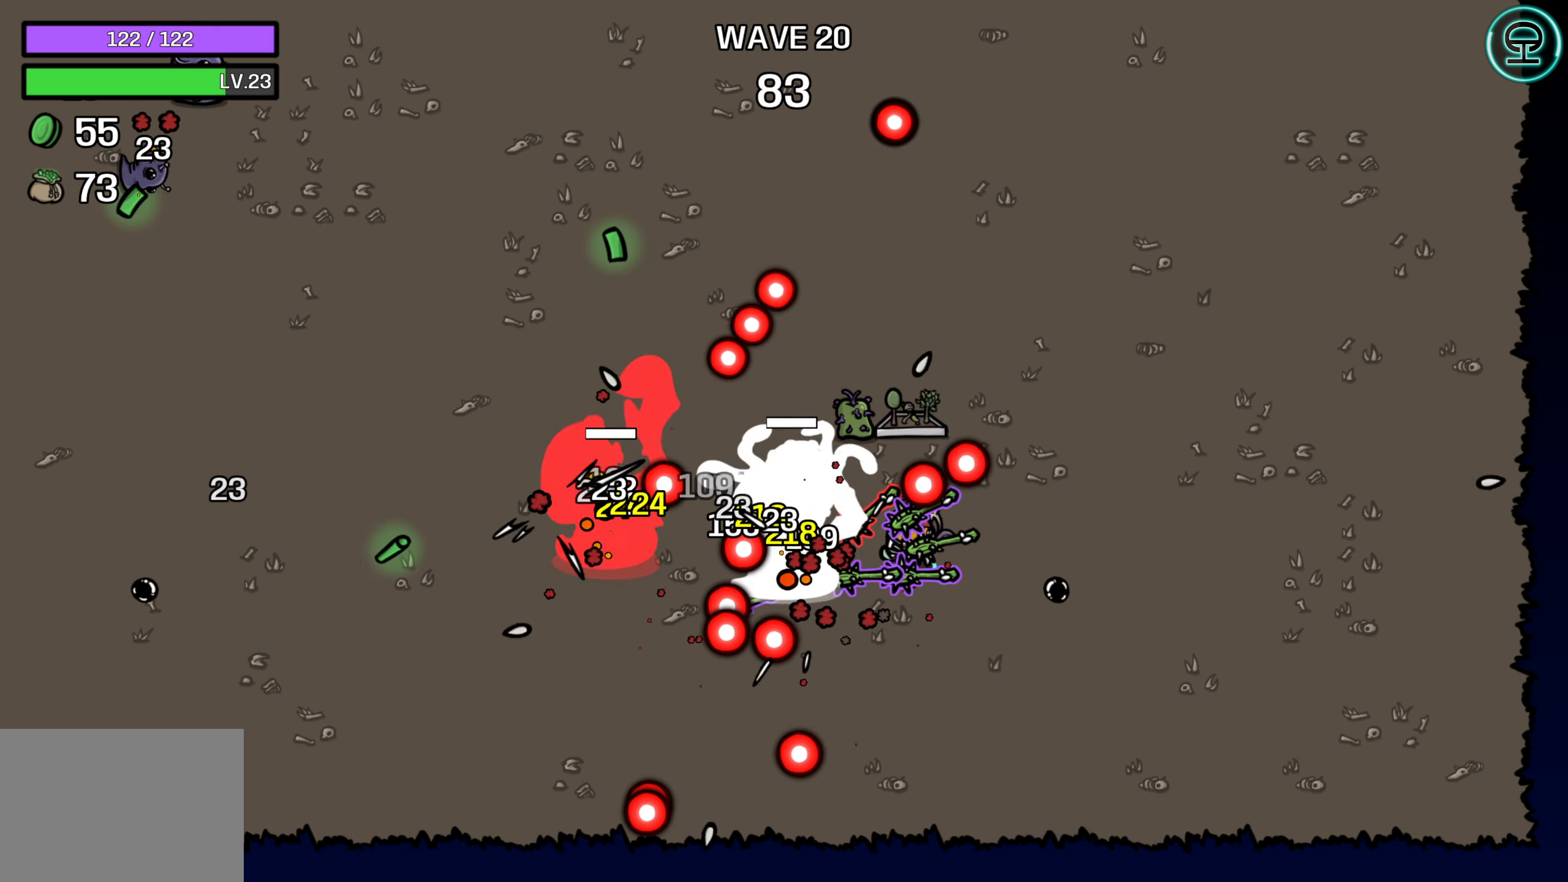
{"buttons": [], "left_stick": "up-right", "right_stick": "center", "events": [[83, "left_stick", "down-right"], [216, "left_stick", "right"], [383, "left_stick", "up-right"]]}
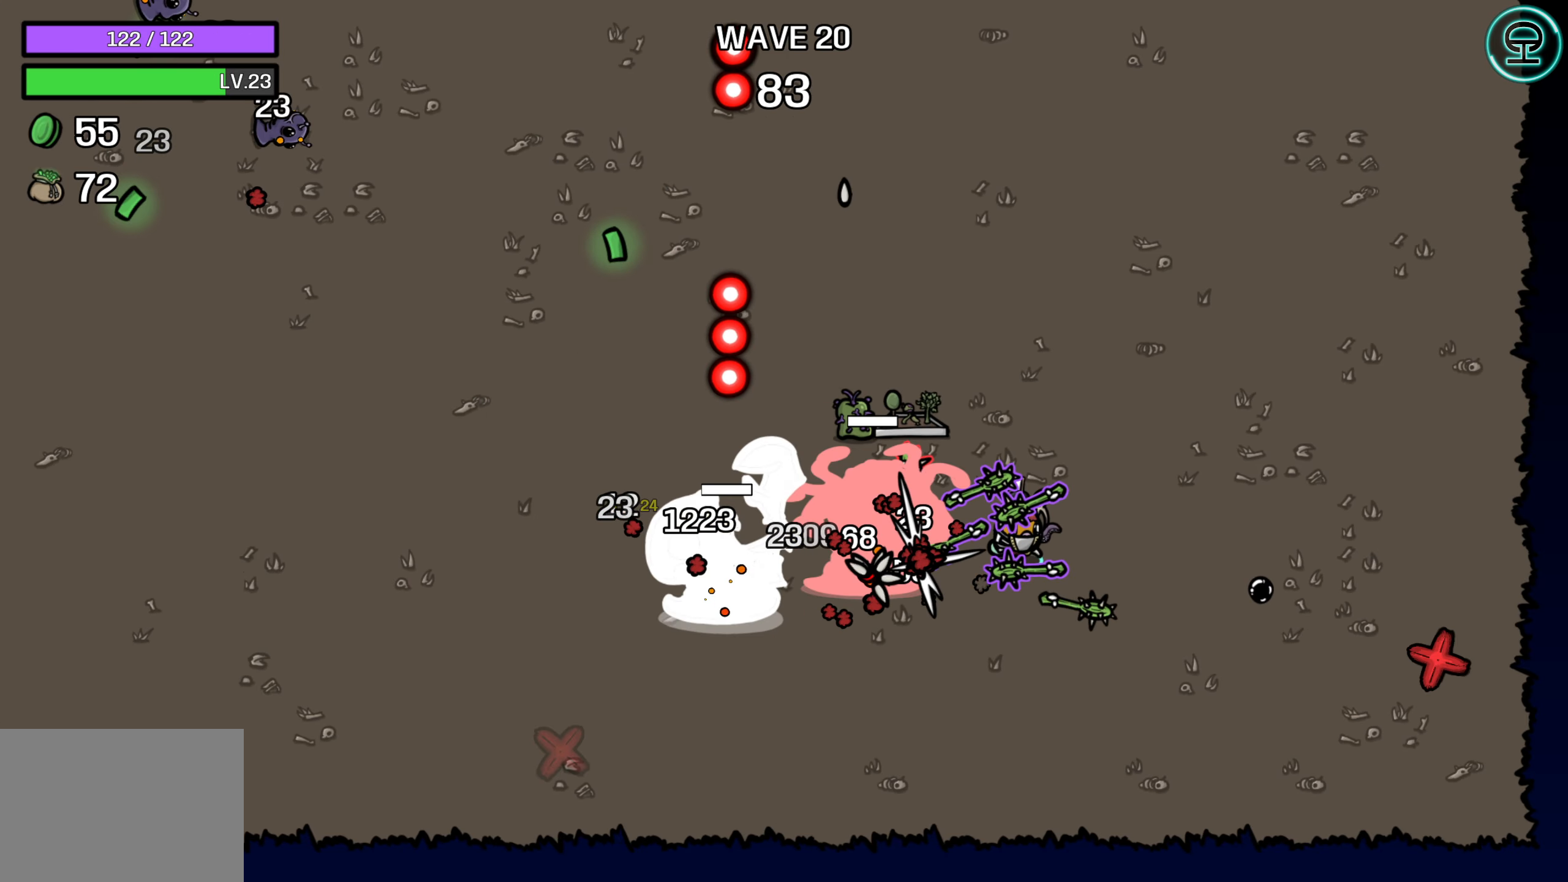
{"buttons": [], "left_stick": "up-left", "right_stick": "center", "events": [[83, "left_stick", "up"], [316, "left_stick", "up-left"]]}
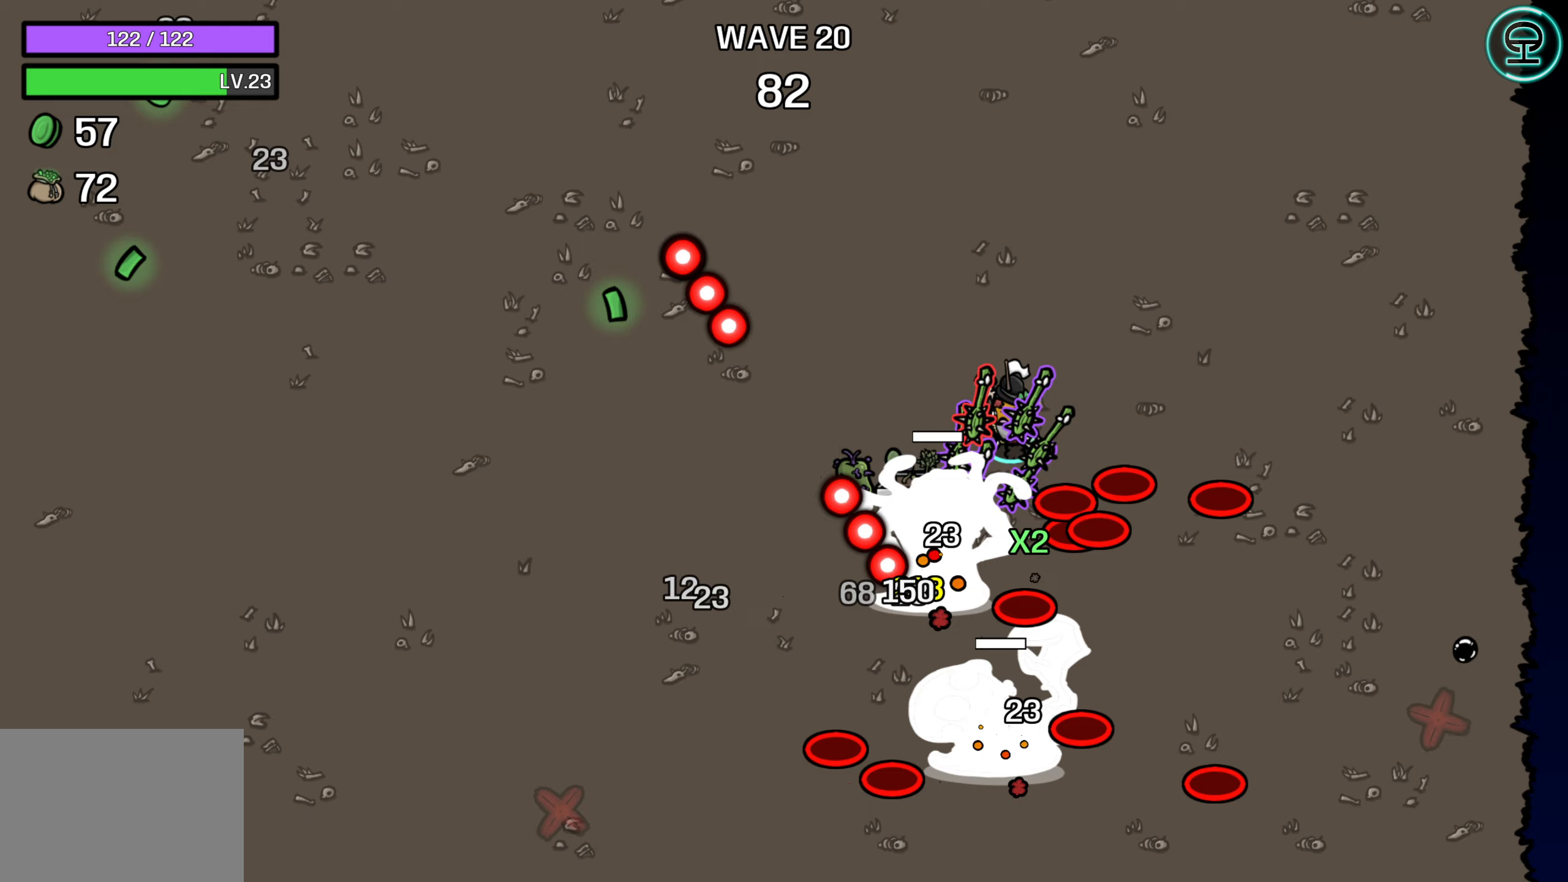
{"buttons": [], "left_stick": "left", "right_stick": "center", "events": [[150, "left_stick", "center"], [233, "left_stick", "left"]]}
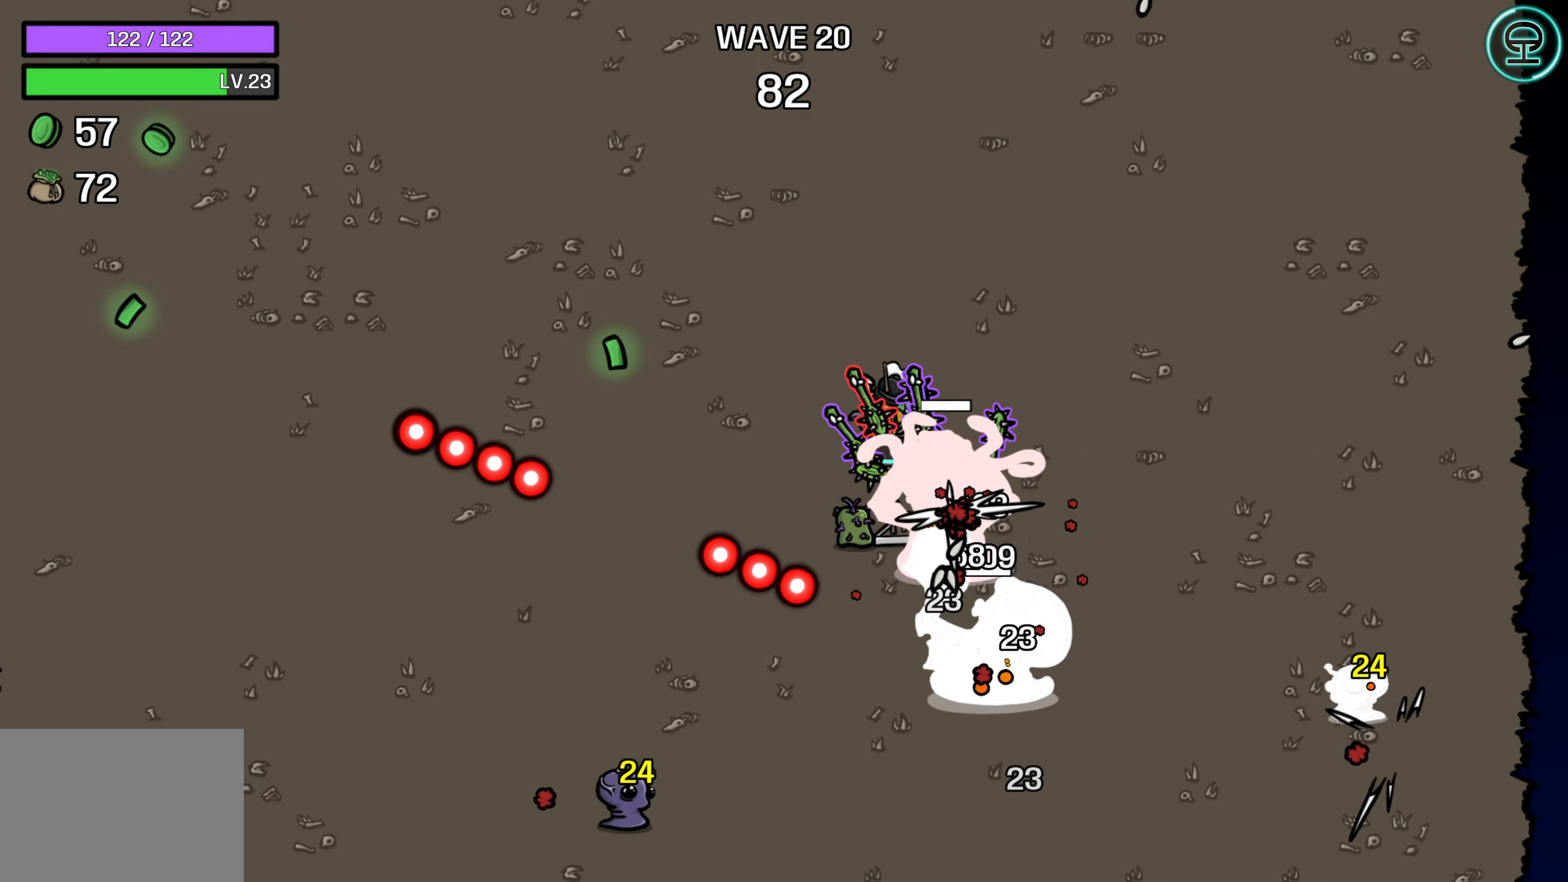
{"buttons": [], "left_stick": "down-left", "right_stick": "center", "events": [[433, "left_stick", "down-left"]]}
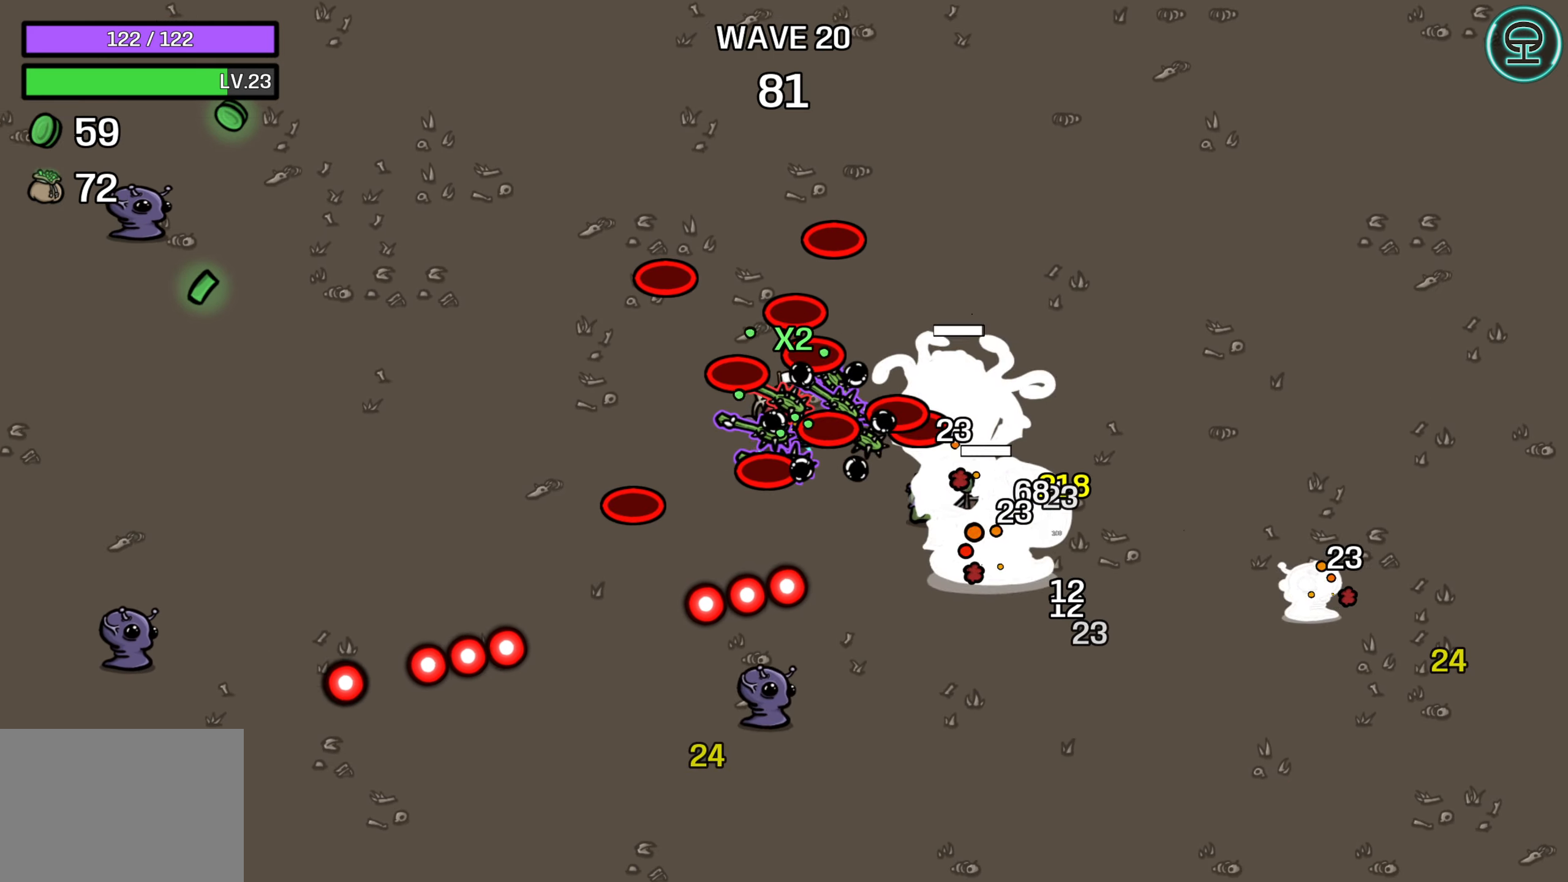
{"buttons": [], "left_stick": "down", "right_stick": "center", "events": [[117, "left_stick", "center"], [200, "left_stick", "down-left"], [467, "left_stick", "down"]]}
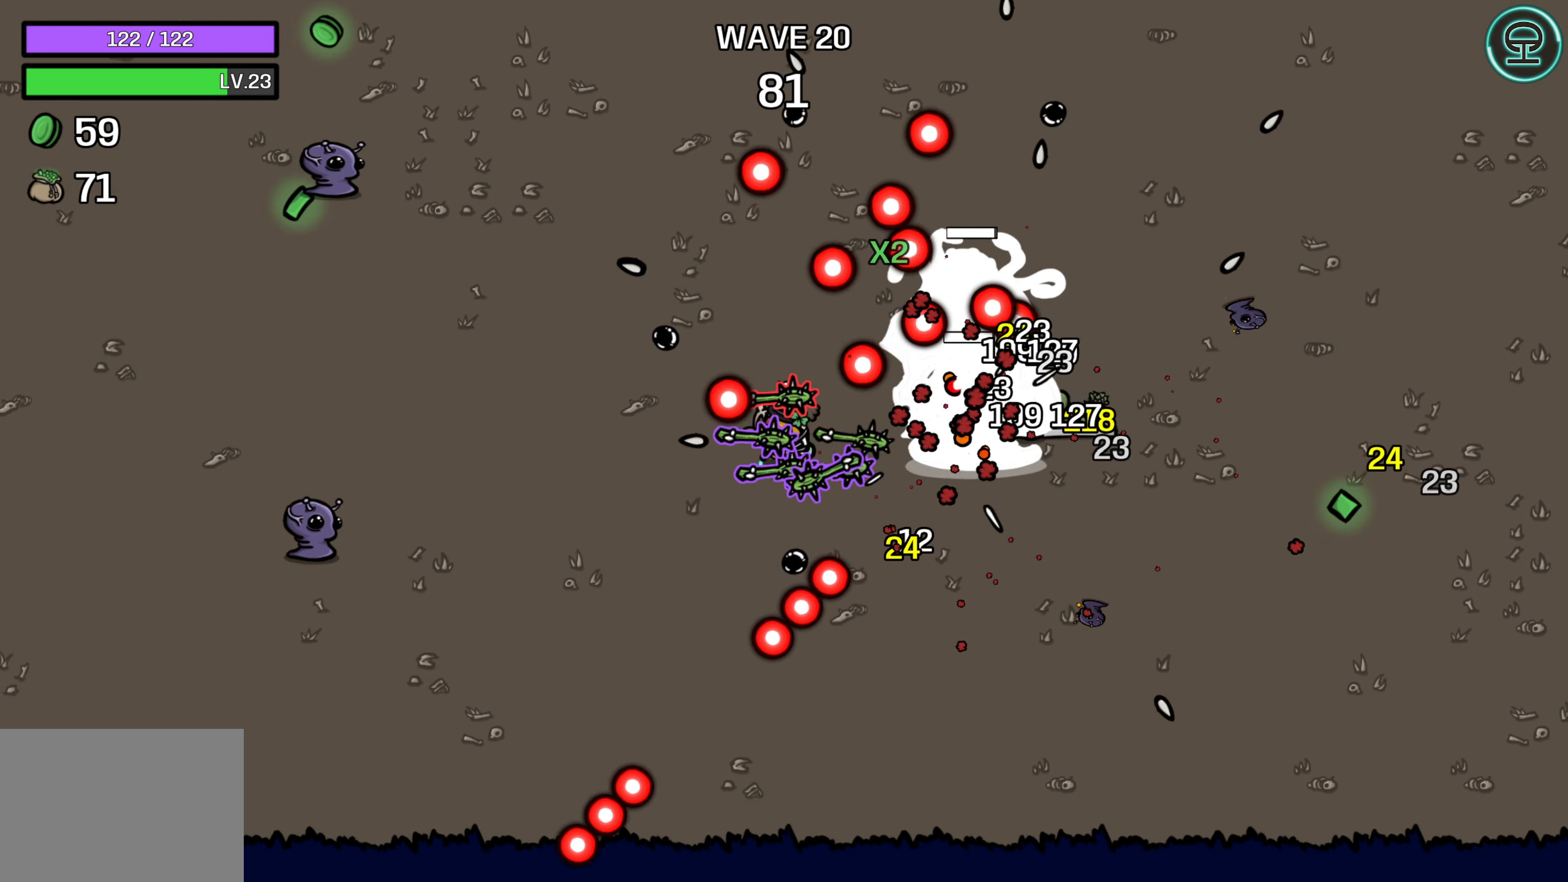
{"buttons": [], "left_stick": "down-left", "right_stick": "center", "events": [[300, "left_stick", "down-left"]]}
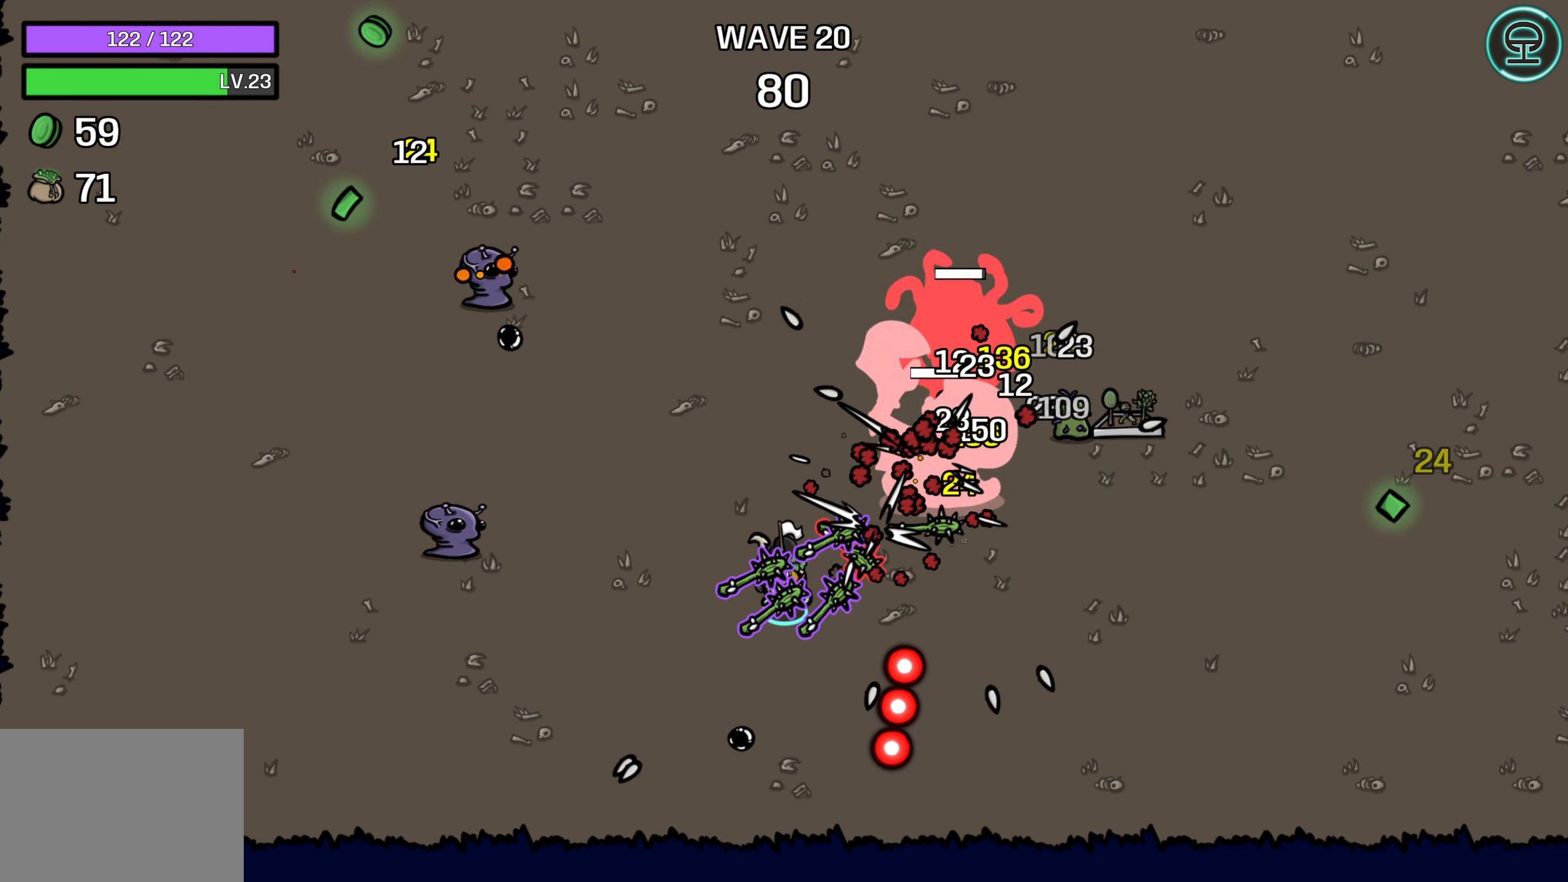
{"buttons": [], "left_stick": "up", "right_stick": "center", "events": [[100, "left_stick", "up-left"], [283, "left_stick", "up"]]}
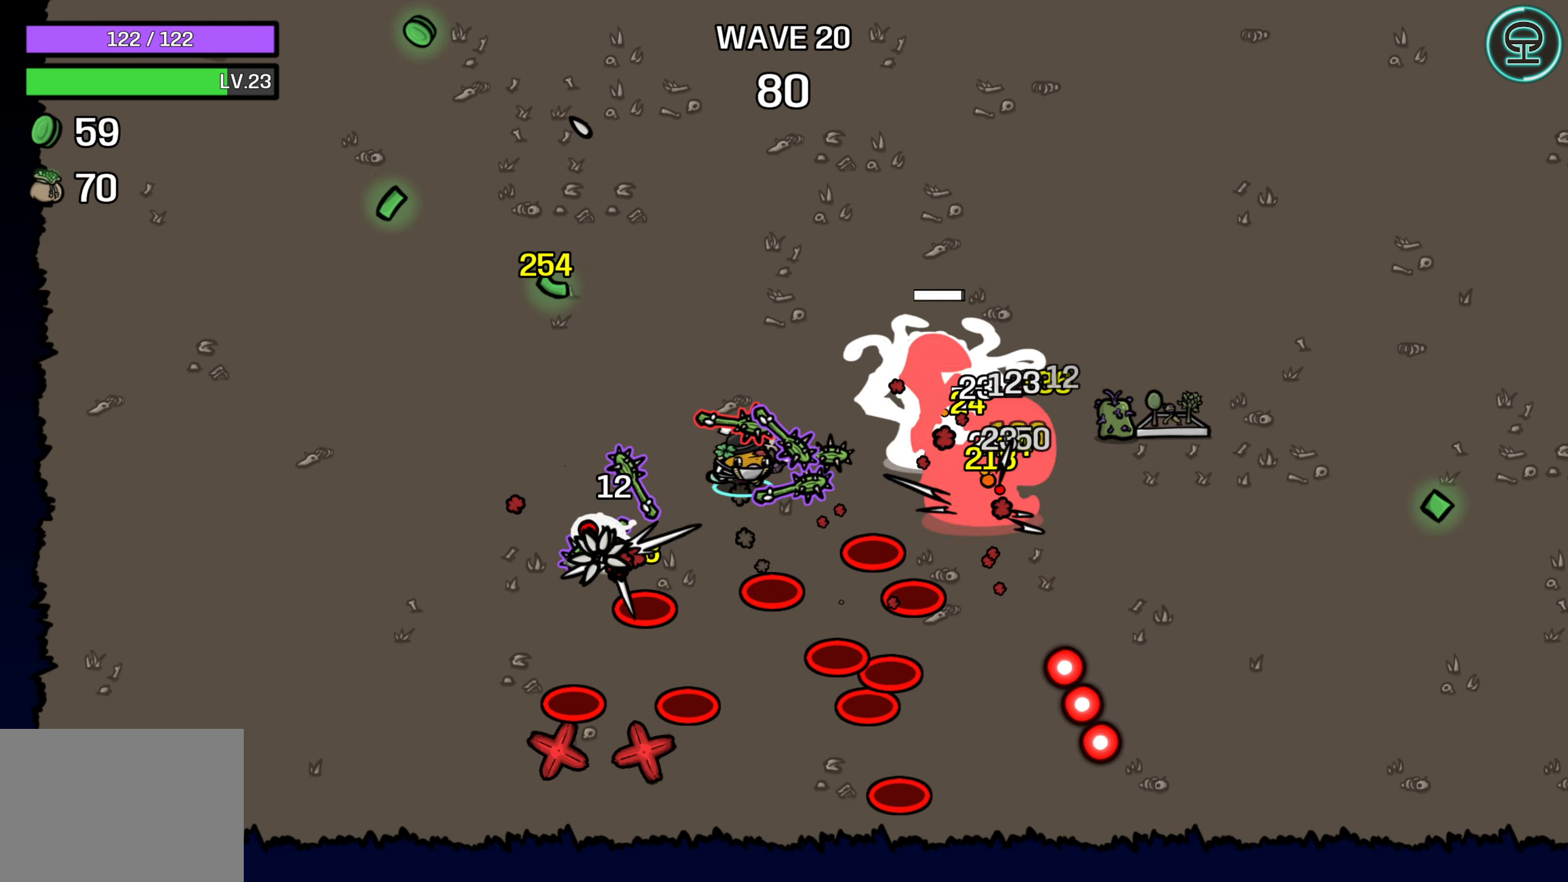
{"buttons": [], "left_stick": "up", "right_stick": "center", "events": [[150, "left_stick", "up-right"], [300, "left_stick", "up"]]}